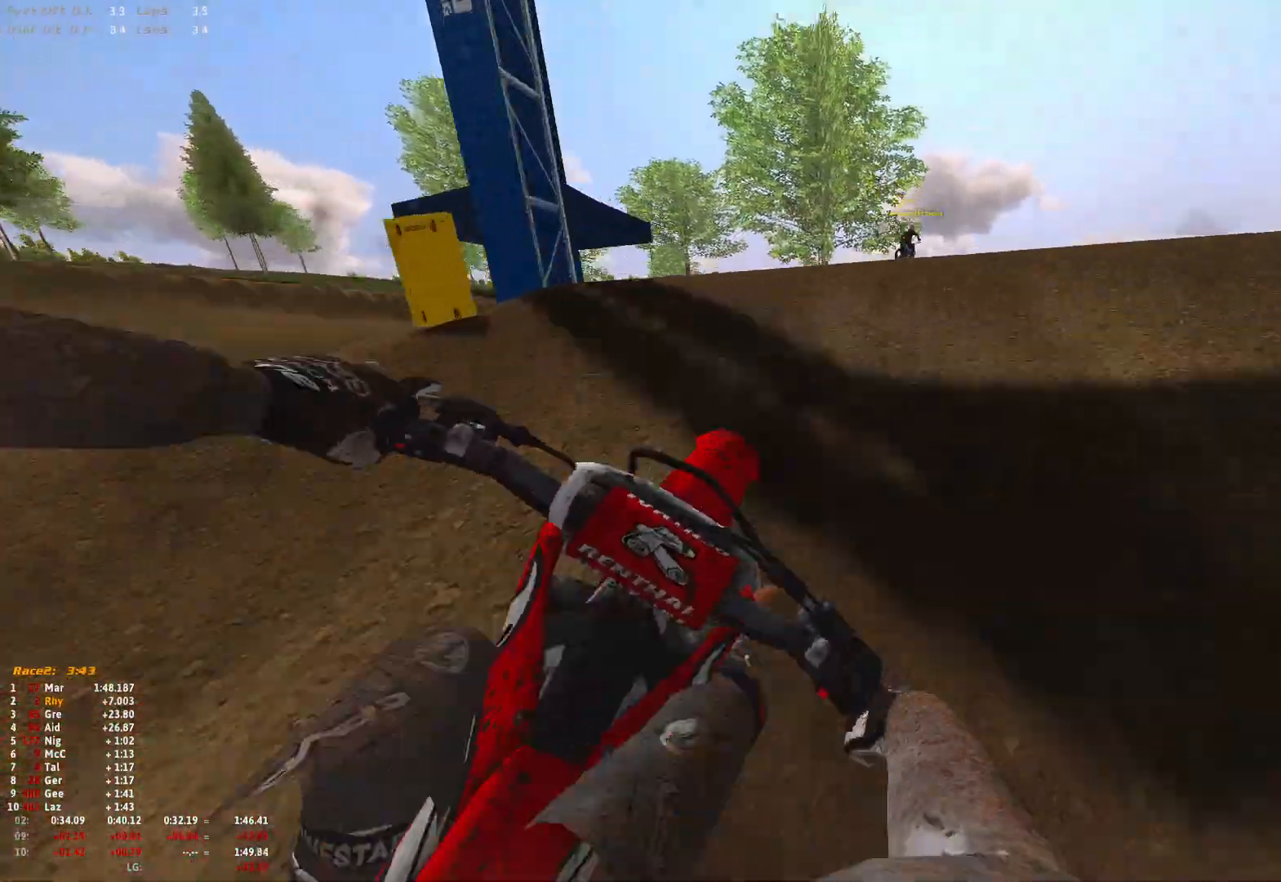
Gameplay with a controller (Xbox layout); each line is a JSON object with the inputs held at the frame after it. "events" lists button and stick changes between this image and that frame as [ms after this image, input, new state], when the widget could be followed in between.
{"buttons": ["R1"], "left_stick": "up-left", "right_stick": "down-left", "events": [[233, "right_stick", "down-left"], [333, "left_stick", "center"], [400, "left_stick", "left"], [467, "left_stick", "up-left"]]}
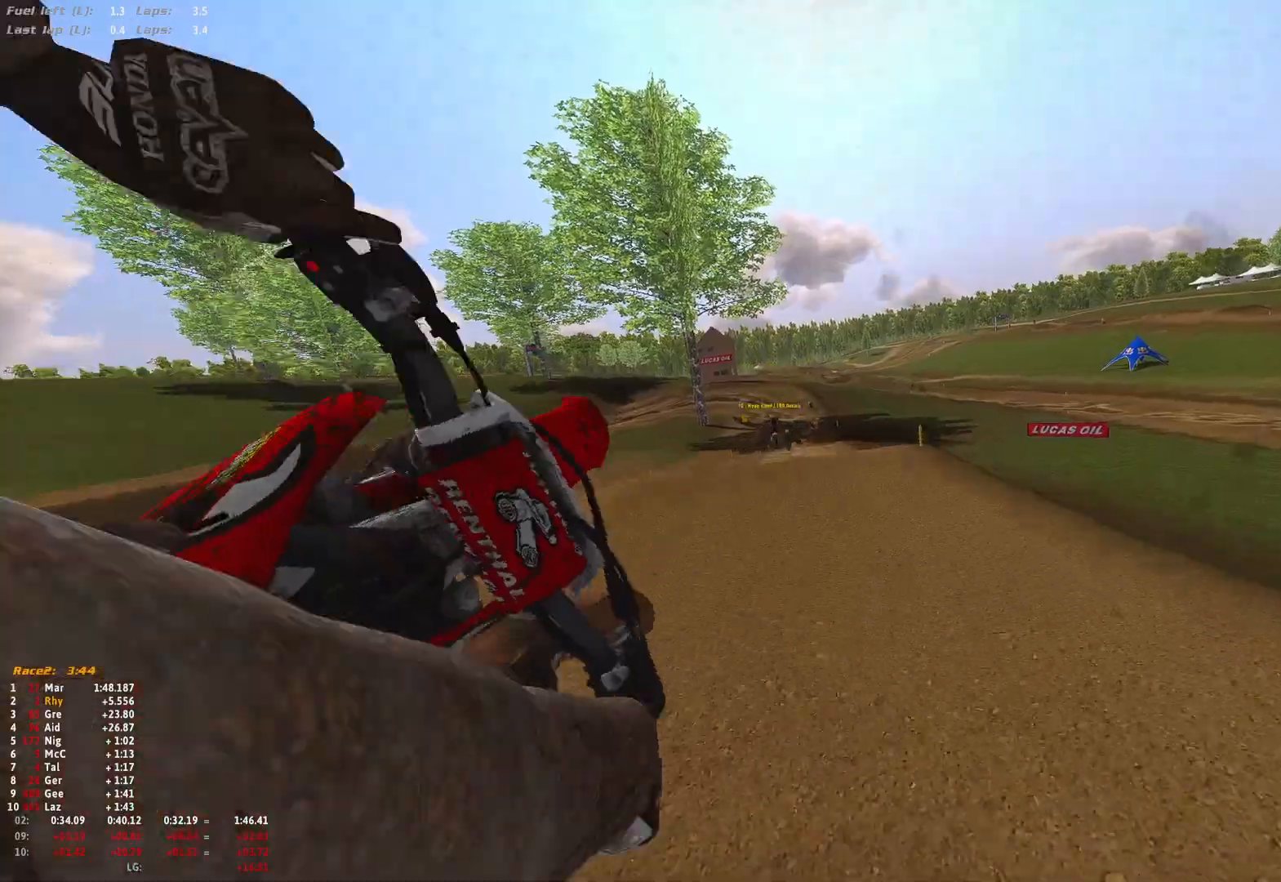
{"buttons": [], "left_stick": "up-left", "right_stick": "down-right", "events": [[200, "R1", "up"], [400, "right_stick", "down-right"]]}
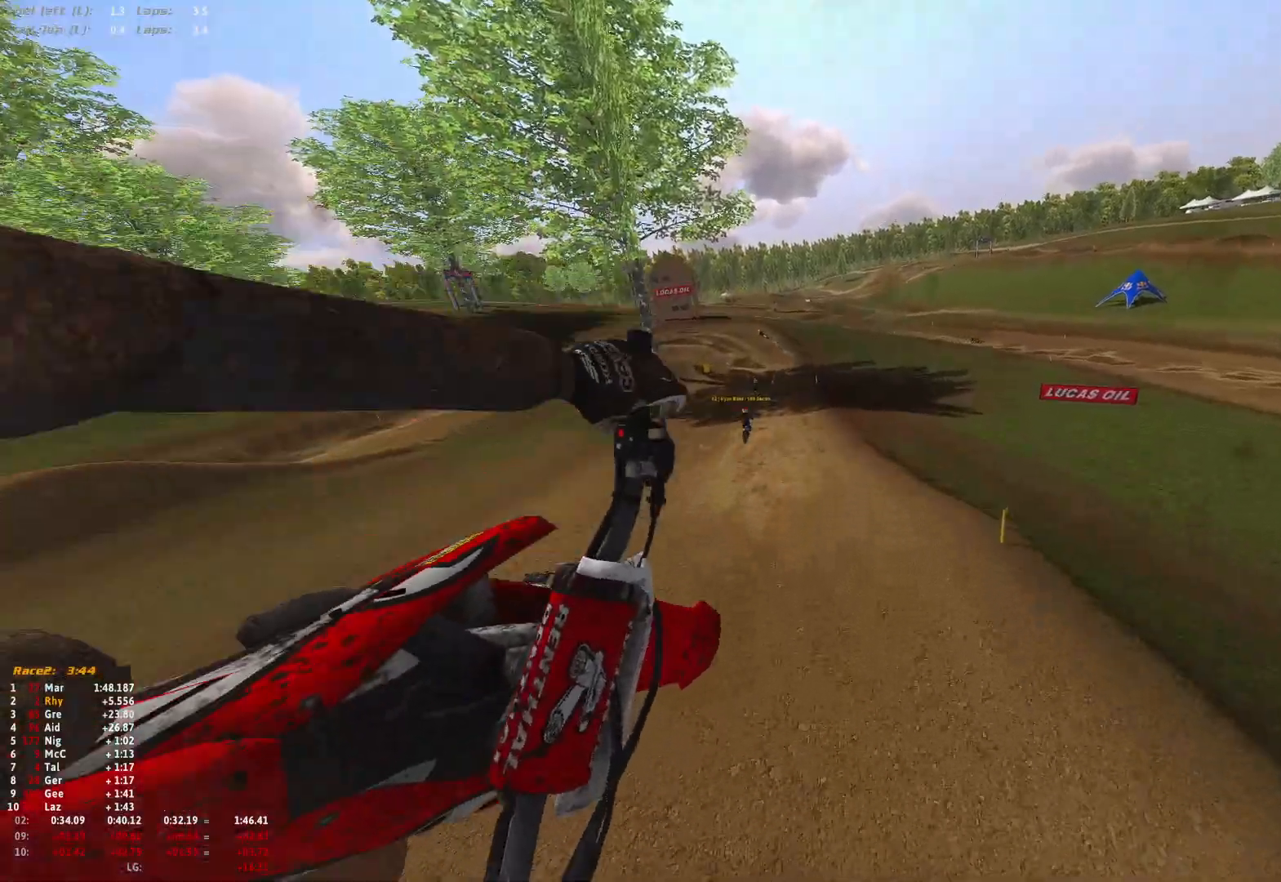
{"buttons": [], "left_stick": "right", "right_stick": "up", "events": [[133, "R2", "down"], [167, "right_stick", "center"], [333, "R2", "up"], [433, "left_stick", "up-right"], [467, "right_stick", "up"], [500, "left_stick", "right"]]}
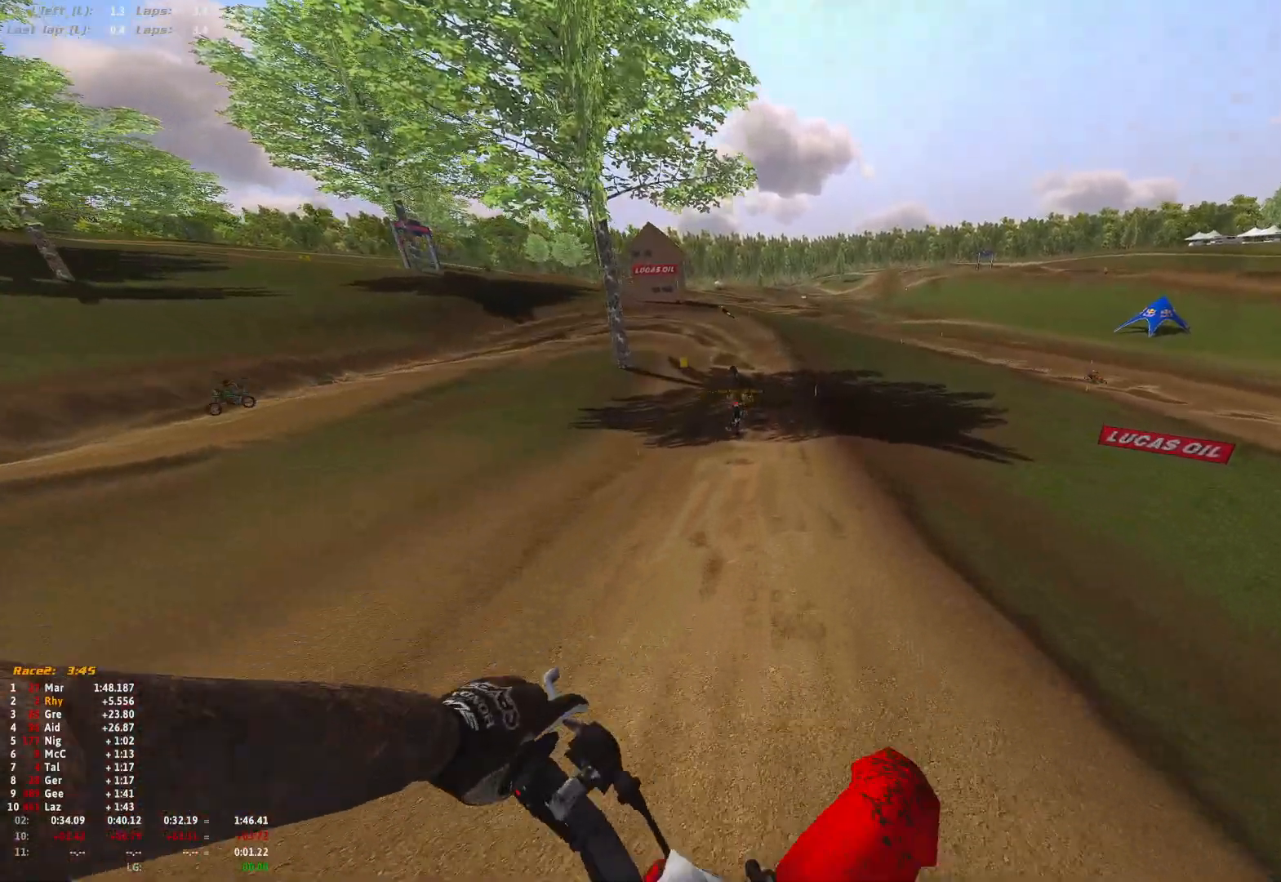
{"buttons": ["R1", "R2"], "left_stick": "center", "right_stick": "center", "events": [[67, "R2", "down"], [200, "left_stick", "center"], [267, "left_stick", "up-left"], [500, "R1", "down"], [500, "left_stick", "center"], [500, "right_stick", "center"]]}
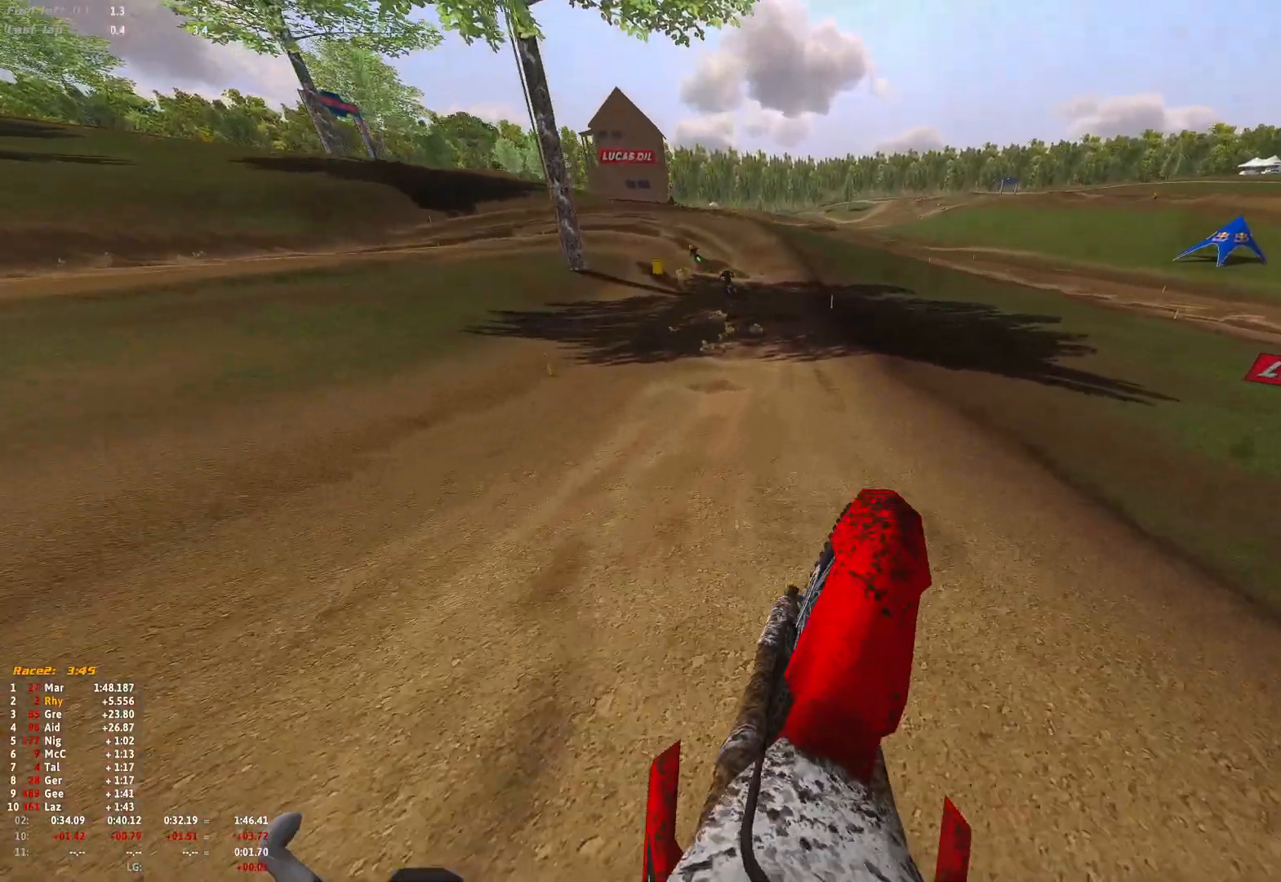
{"buttons": ["R1", "R2"], "left_stick": "up-left", "right_stick": "down", "events": [[167, "left_stick", "up-left"], [200, "right_stick", "down"]]}
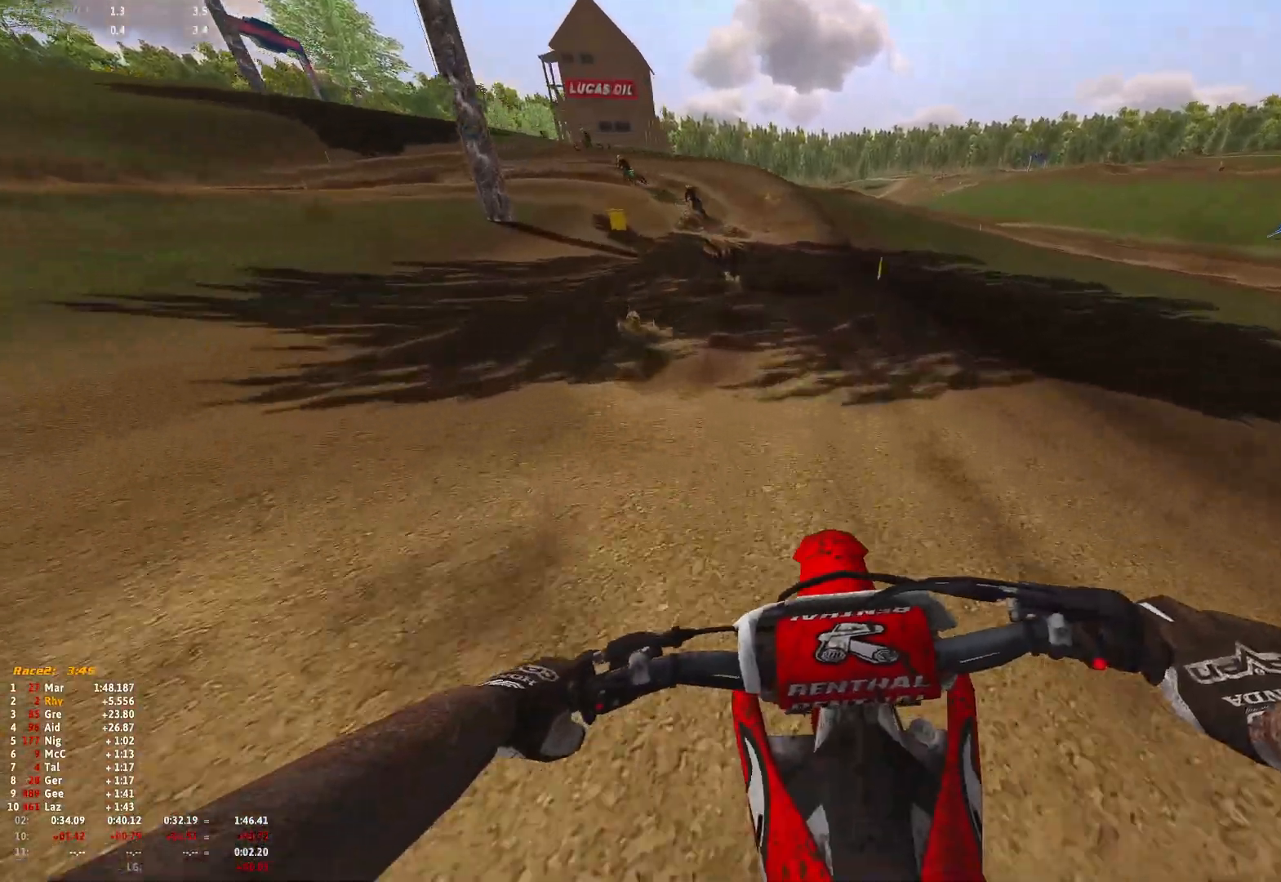
{"buttons": ["R1", "R2"], "left_stick": "up-left", "right_stick": "down", "events": []}
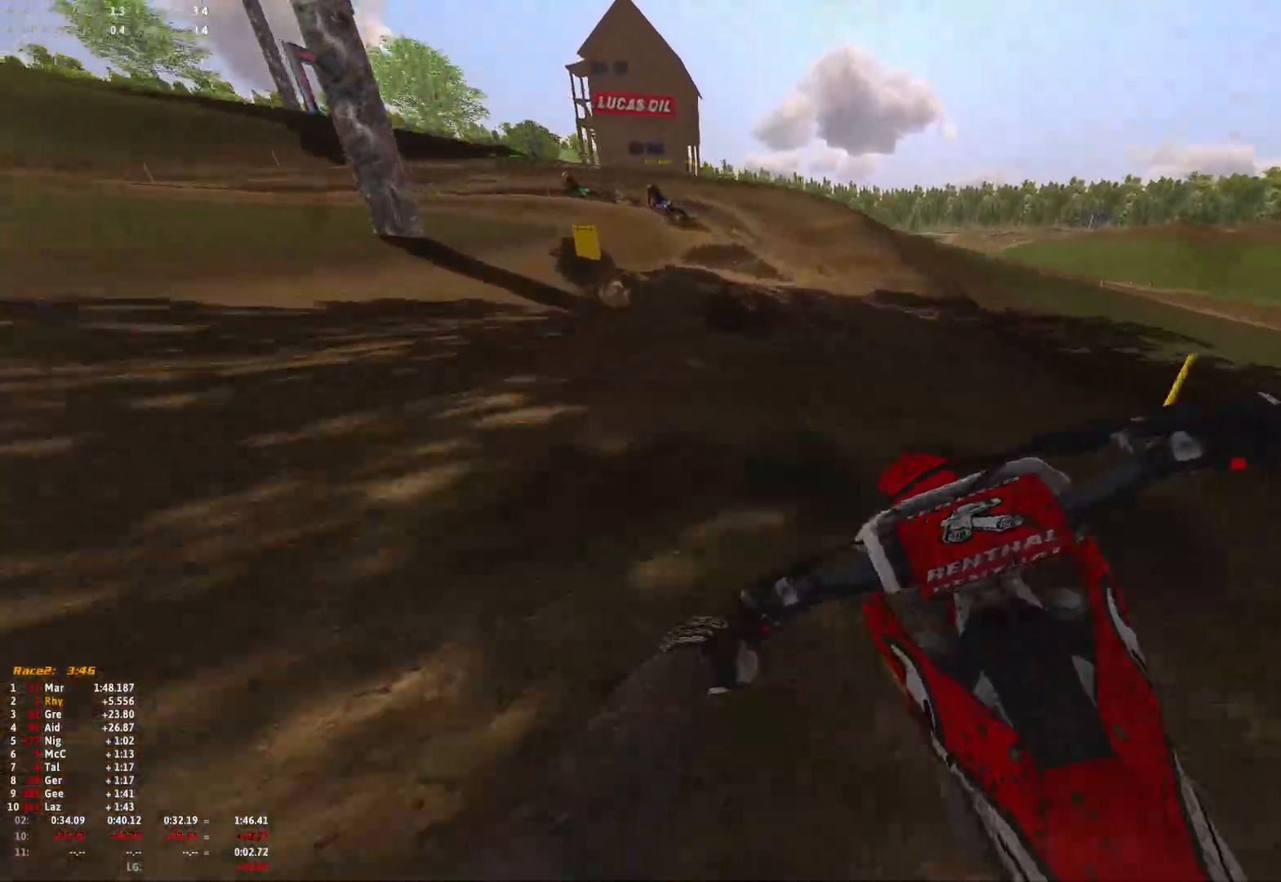
{"buttons": ["R1"], "left_stick": "up-left", "right_stick": "down", "events": [[233, "R2", "up"]]}
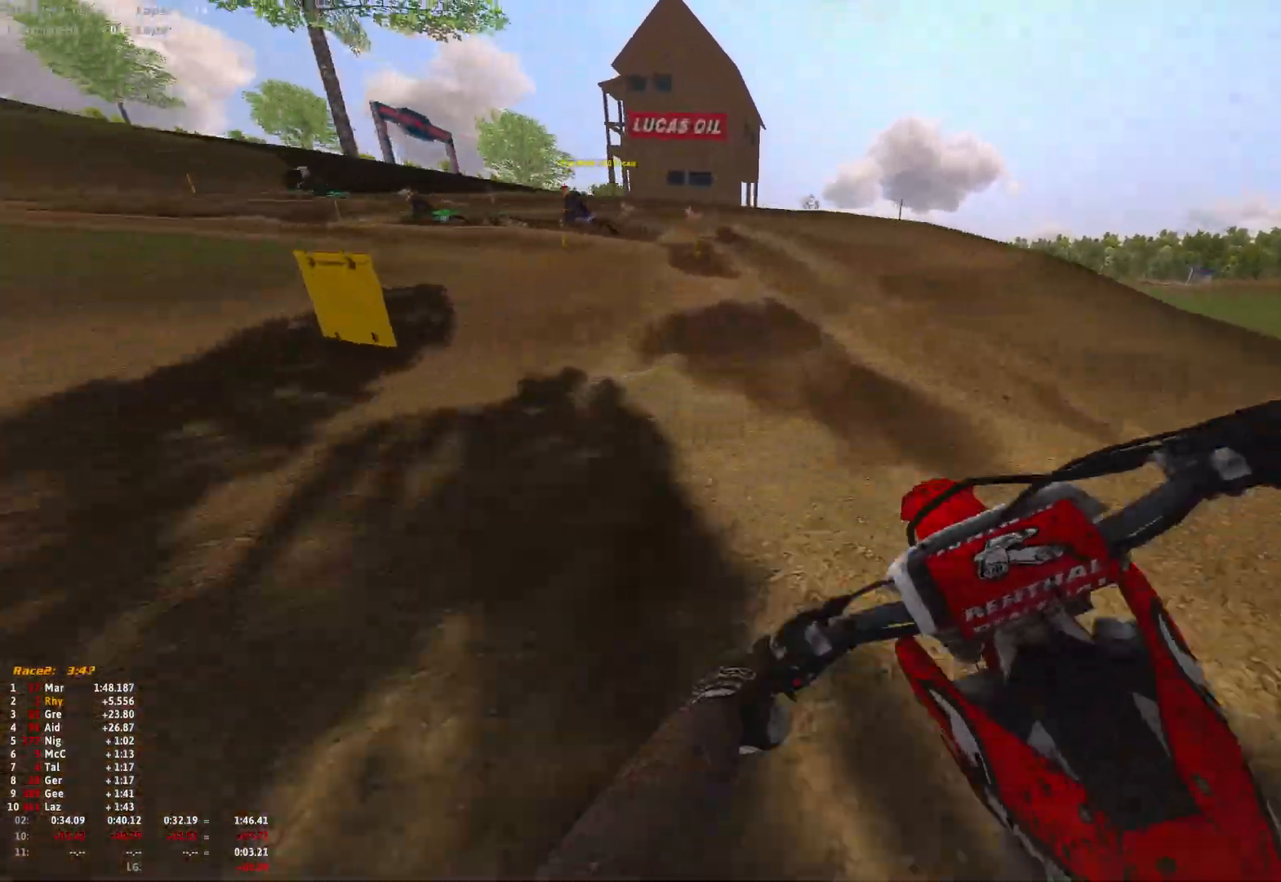
{"buttons": ["R1"], "left_stick": "up-left", "right_stick": "down", "events": []}
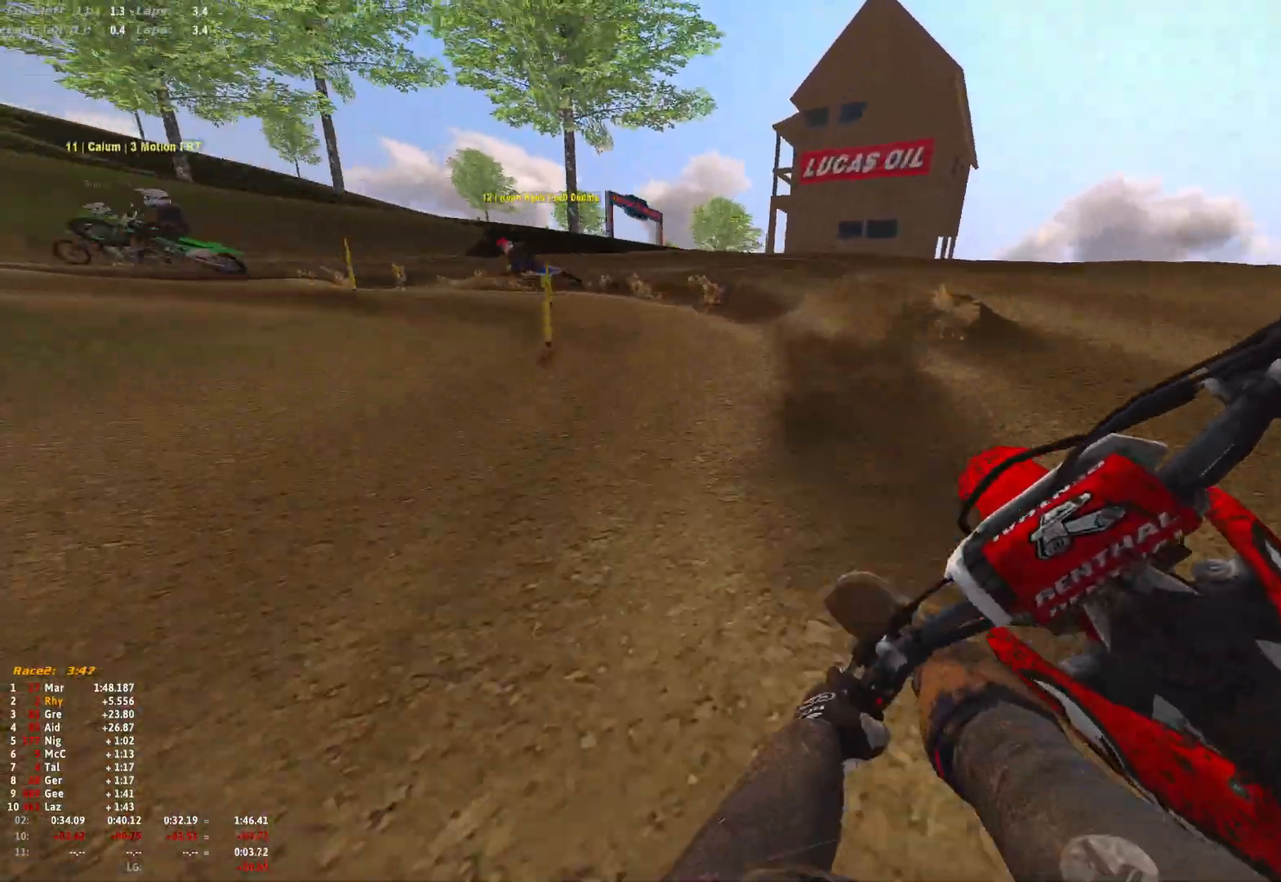
{"buttons": ["R1", "R2"], "left_stick": "up-left", "right_stick": "down", "events": [[467, "R2", "down"]]}
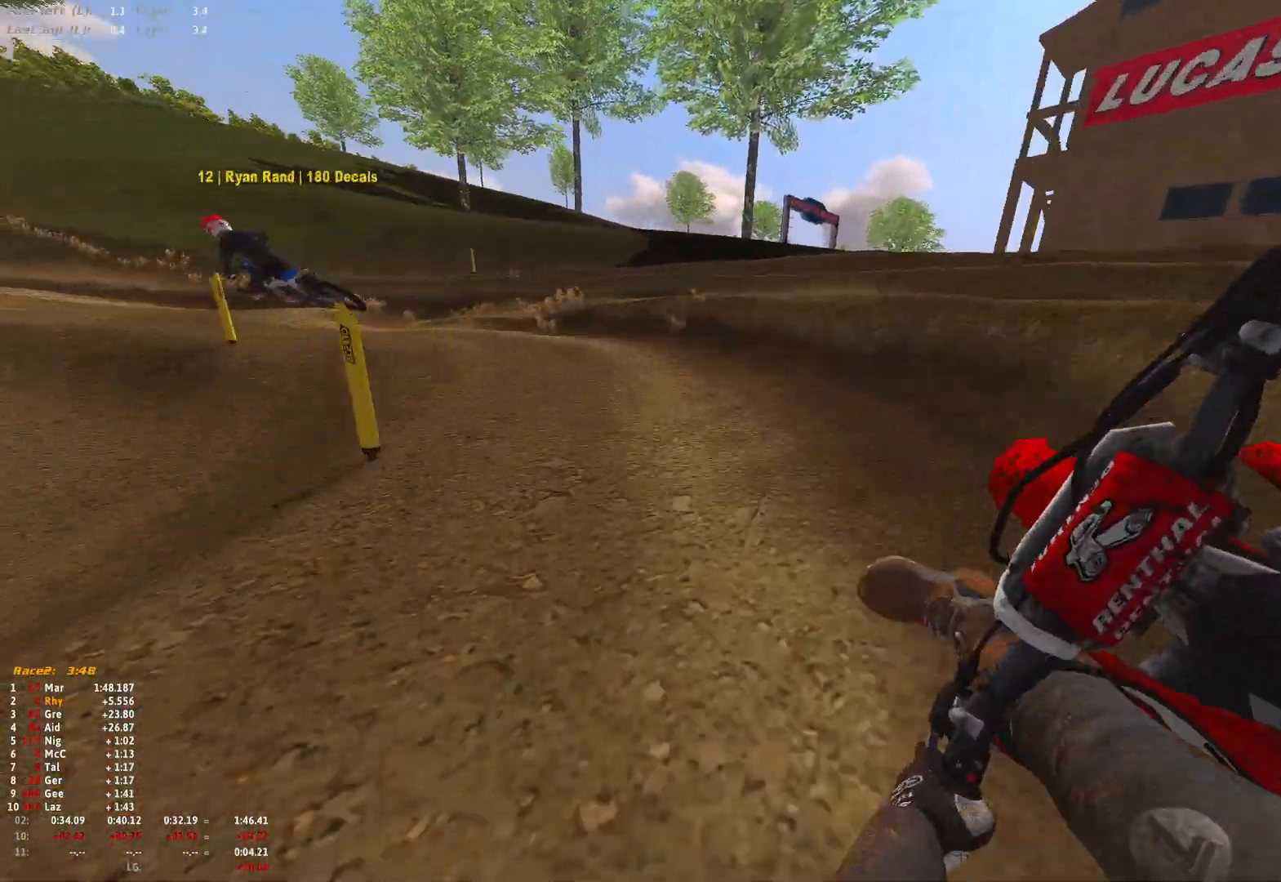
{"buttons": ["R1", "R2"], "left_stick": "up-left", "right_stick": "down-right", "events": [[133, "R2", "up"], [300, "right_stick", "down-right"], [433, "R2", "down"]]}
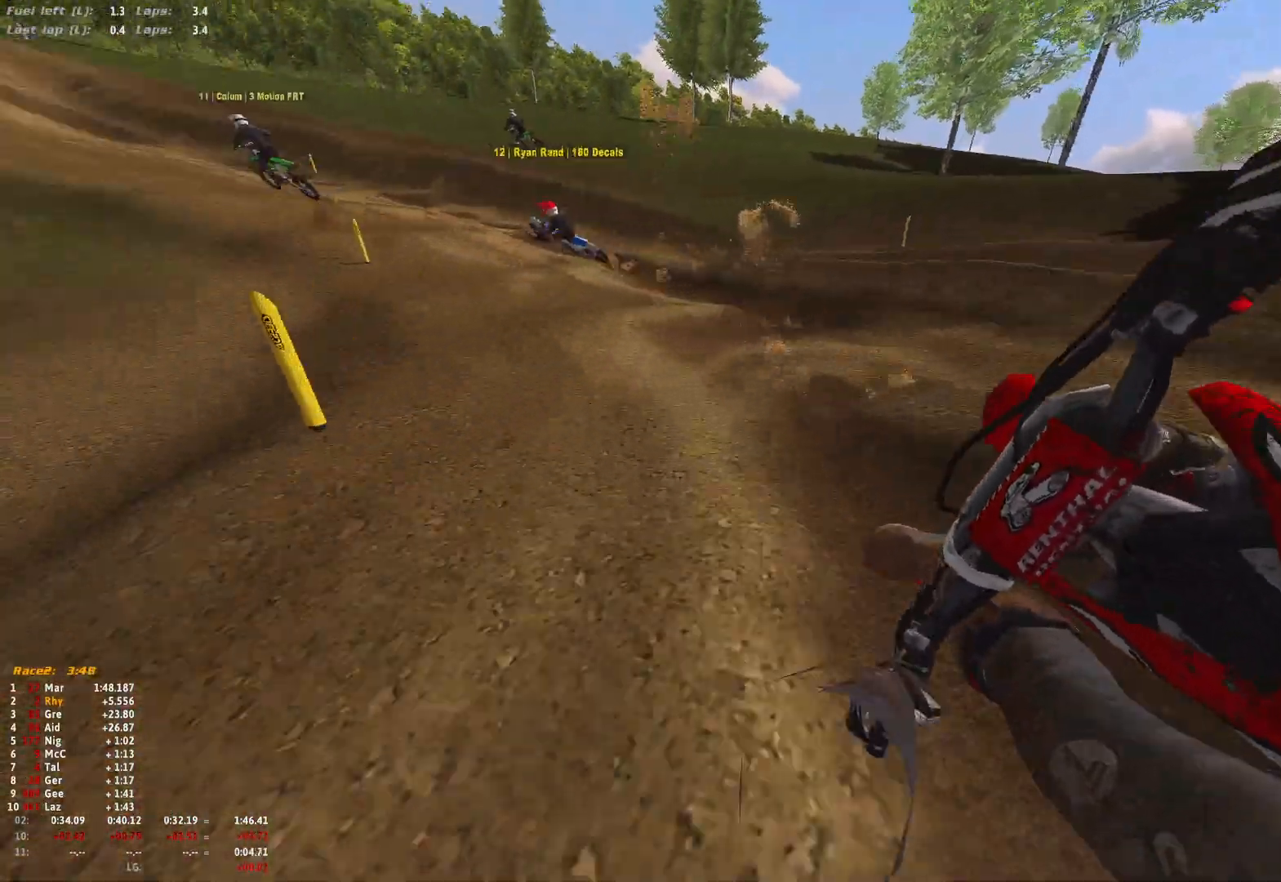
{"buttons": ["R1", "R2"], "left_stick": "up-left", "right_stick": "down", "events": [[200, "right_stick", "down"], [300, "R2", "up"], [333, "R2", "down"]]}
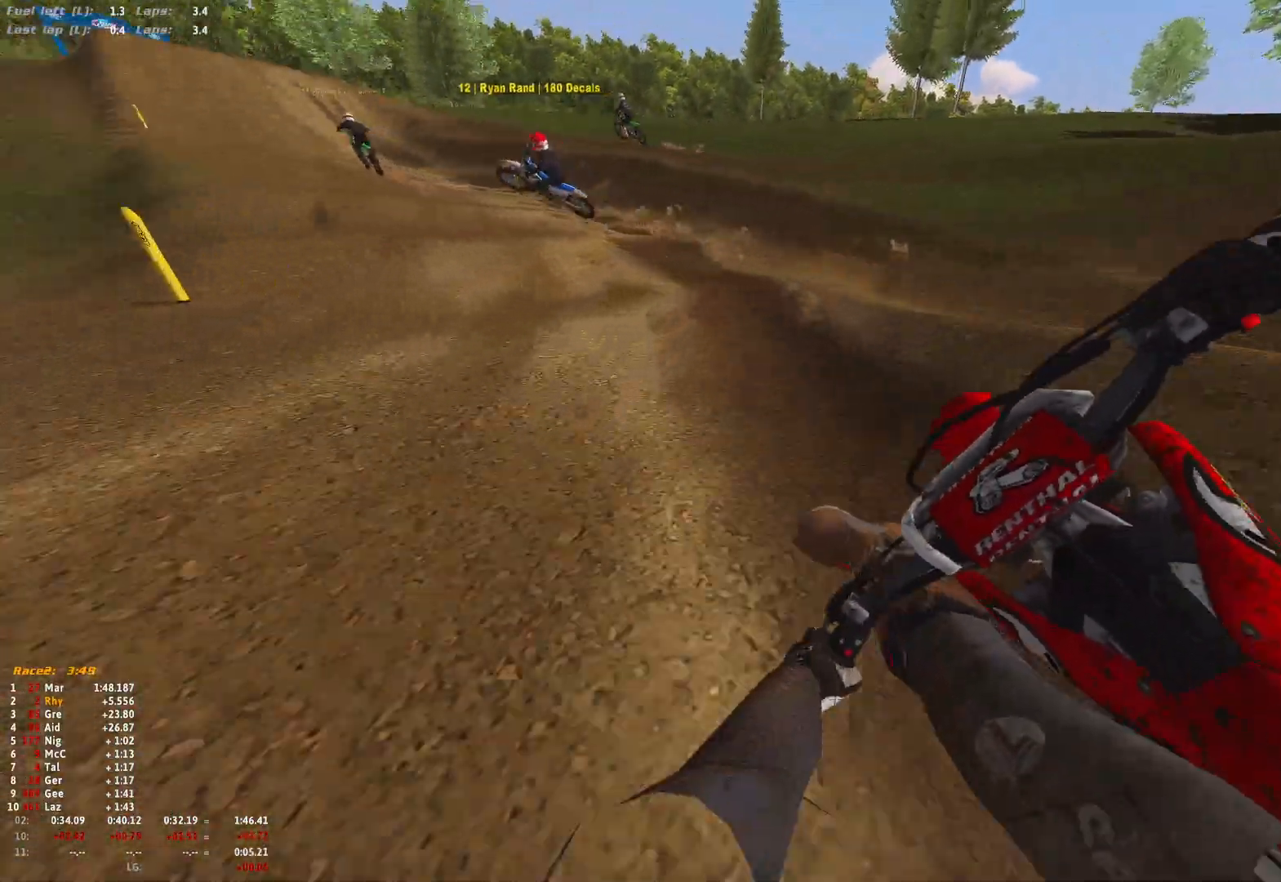
{"buttons": ["R1", "R2"], "left_stick": "up-left", "right_stick": "down", "events": []}
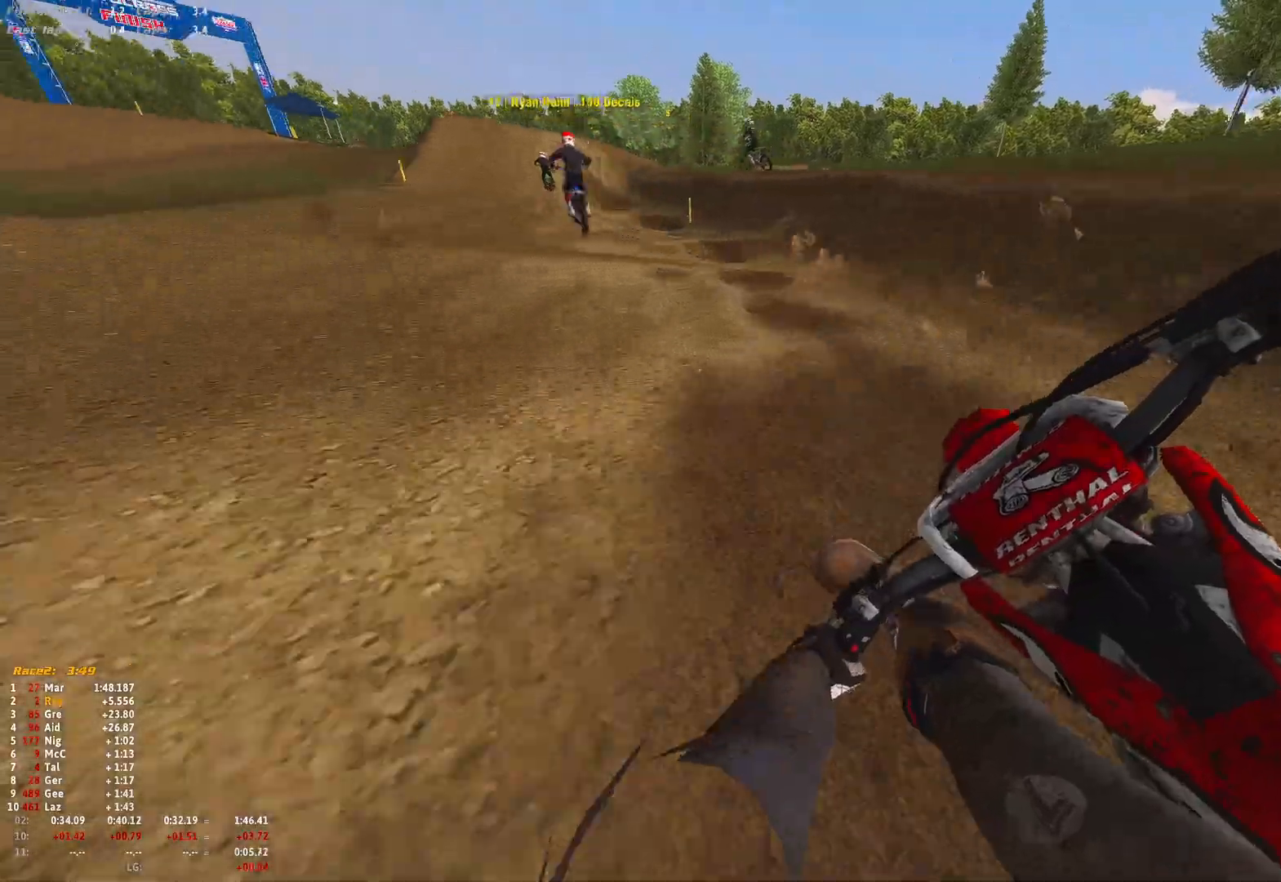
{"buttons": ["R1", "R2"], "left_stick": "up-left", "right_stick": "down", "events": []}
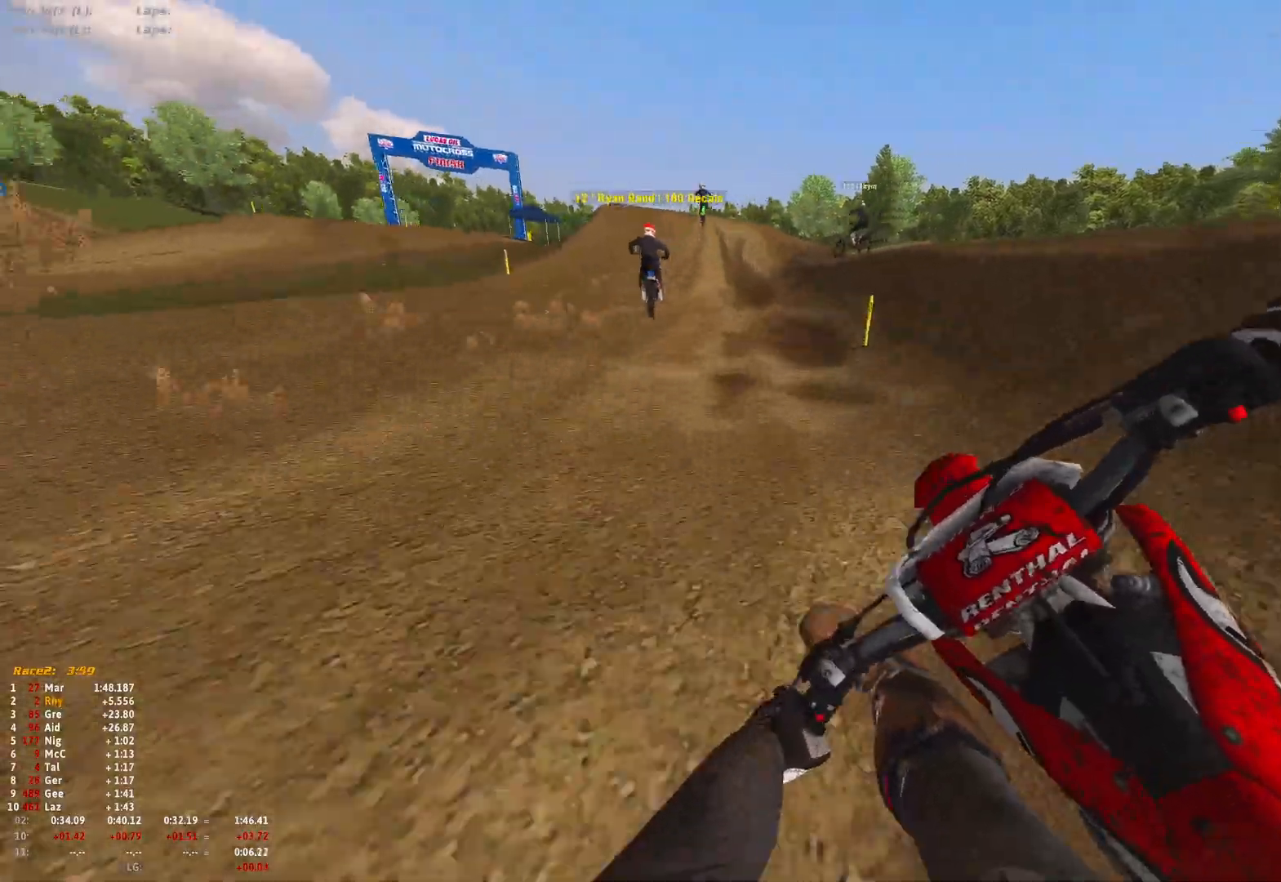
{"buttons": ["R1", "R2"], "left_stick": "right", "right_stick": "down", "events": [[300, "left_stick", "center"], [400, "left_stick", "right"]]}
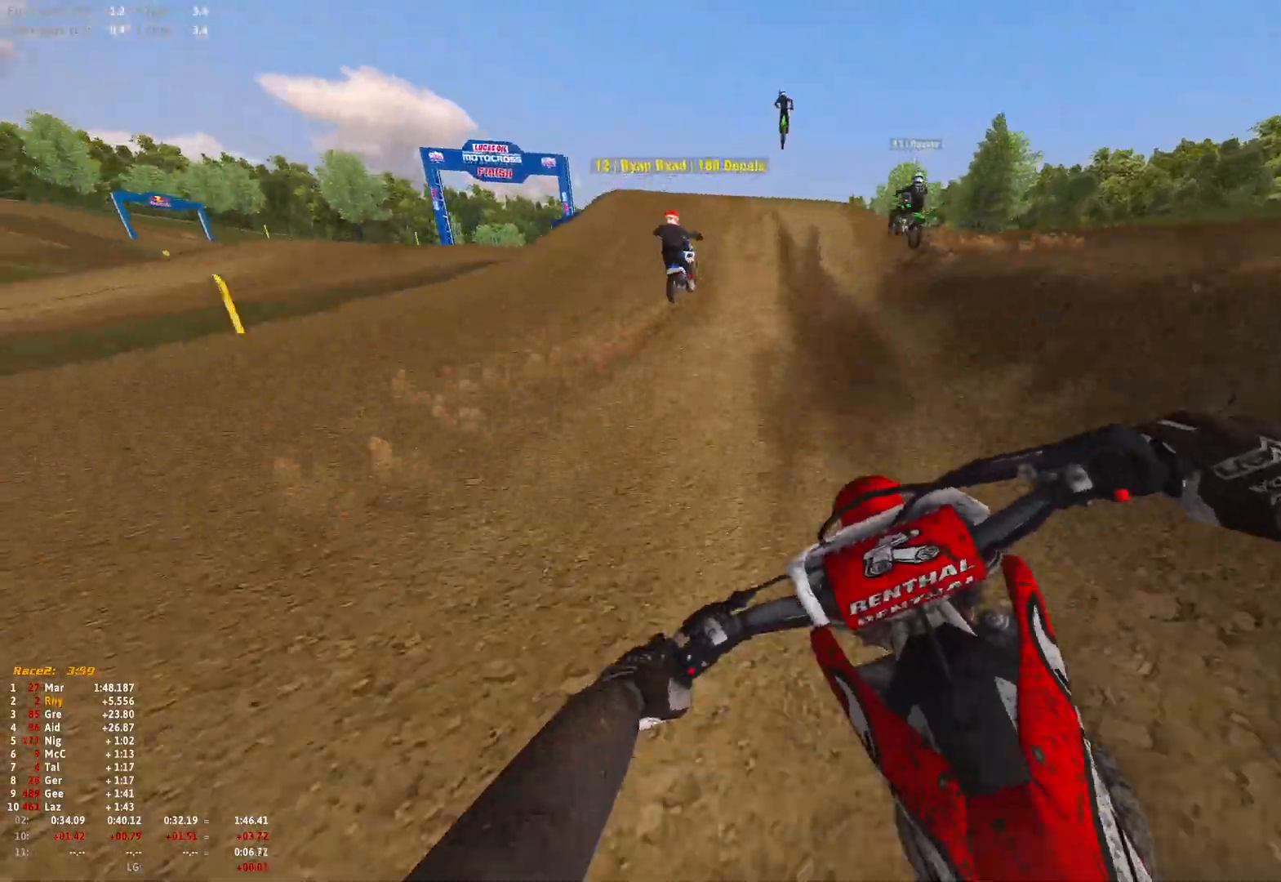
{"buttons": ["R1", "R2"], "left_stick": "right", "right_stick": "center", "events": [[133, "right_stick", "center"], [200, "left_stick", "center"], [467, "left_stick", "right"]]}
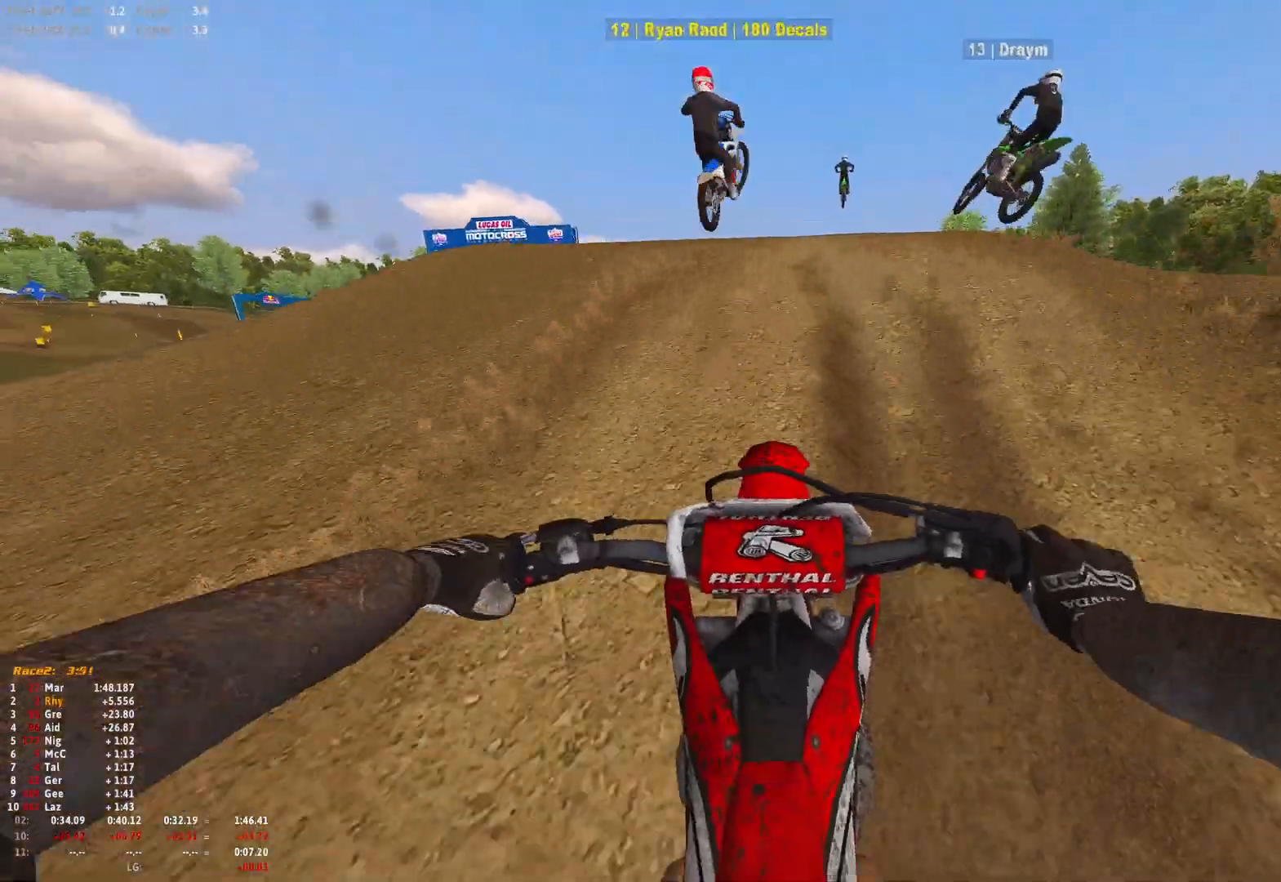
{"buttons": ["R1"], "left_stick": "left", "right_stick": "down-left", "events": [[33, "R2", "up"], [300, "right_stick", "down-left"], [333, "left_stick", "center"], [400, "left_stick", "left"]]}
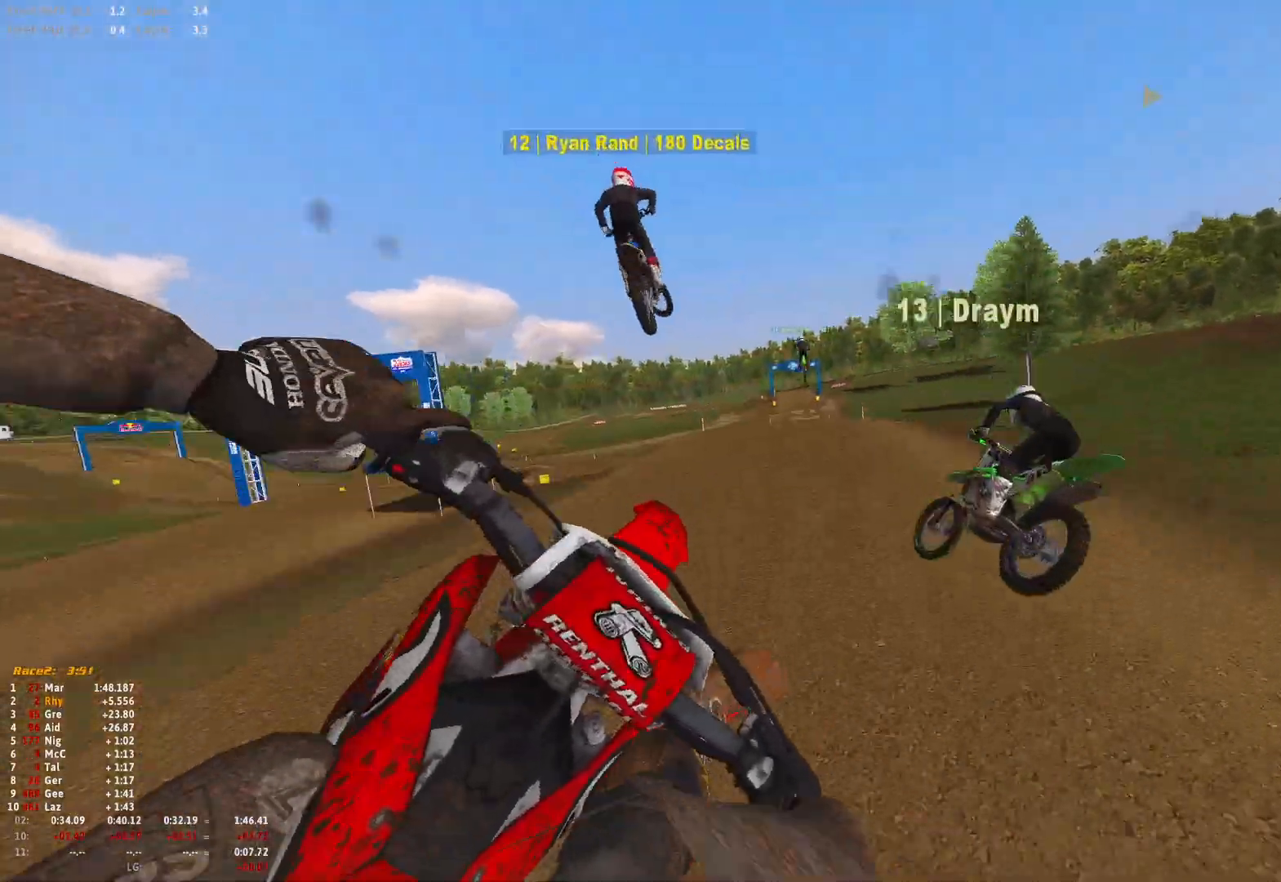
{"buttons": ["R2"], "left_stick": "right", "right_stick": "center", "events": [[100, "R1", "up"], [100, "R2", "down"], [333, "R2", "up"], [367, "left_stick", "center"], [367, "right_stick", "center"], [400, "B", "down"], [433, "left_stick", "right"], [467, "R2", "down"], [500, "B", "up"]]}
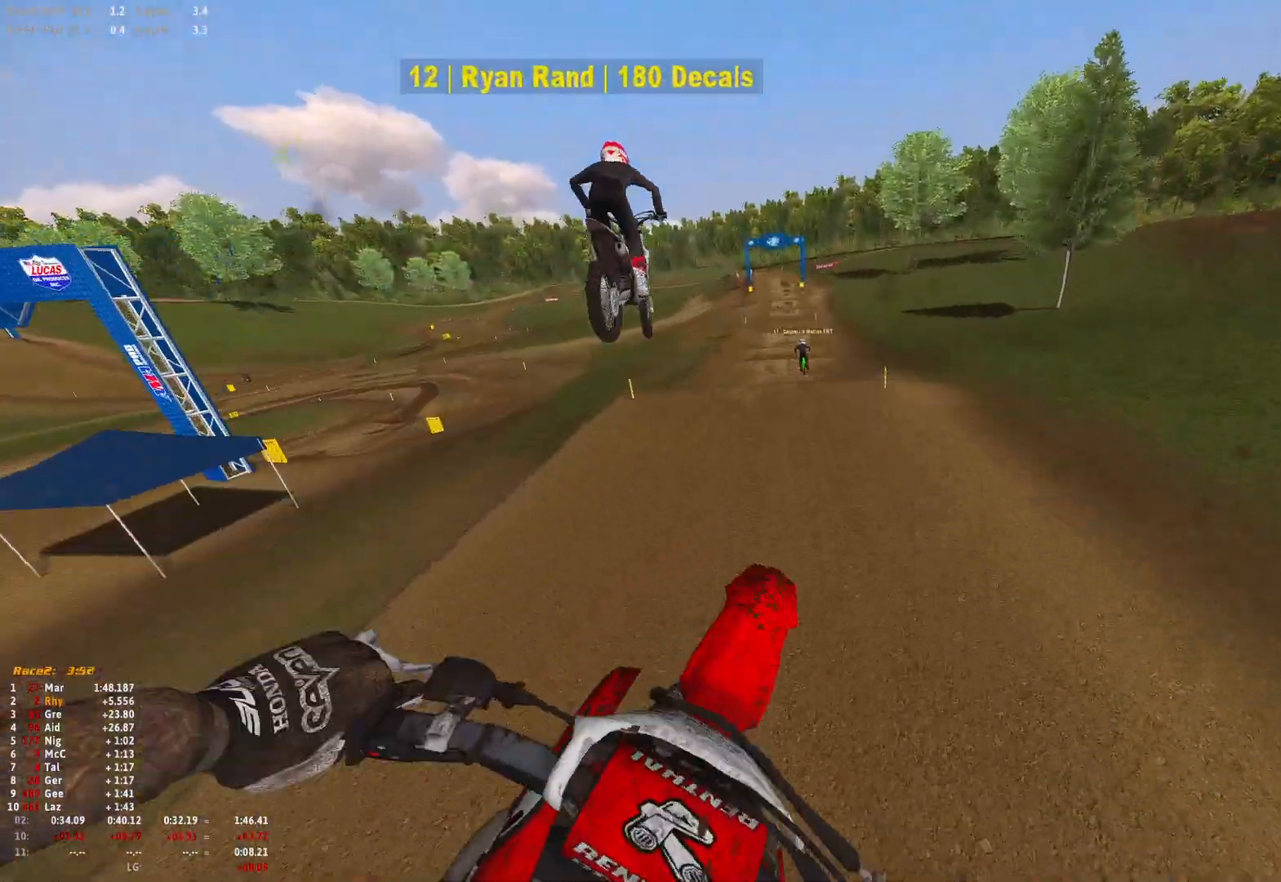
{"buttons": [], "left_stick": "up-left", "right_stick": "up", "events": [[133, "R2", "up"], [233, "right_stick", "up"], [300, "left_stick", "up"], [500, "left_stick", "up-left"]]}
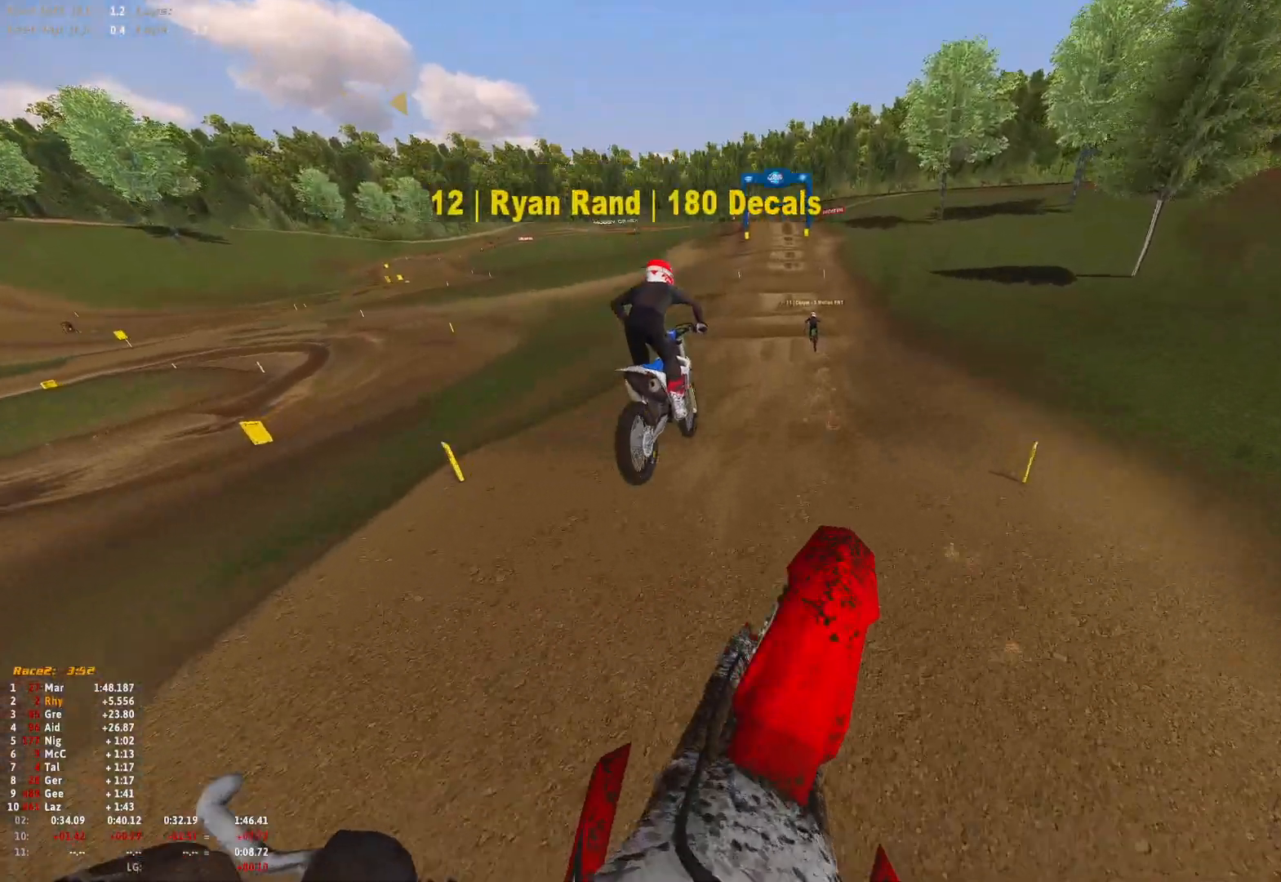
{"buttons": ["R1", "R2"], "left_stick": "center", "right_stick": "down", "events": [[33, "R2", "down"], [133, "left_stick", "up"], [233, "left_stick", "up-left"], [233, "right_stick", "center"], [267, "R1", "down"], [333, "right_stick", "down"], [467, "left_stick", "center"]]}
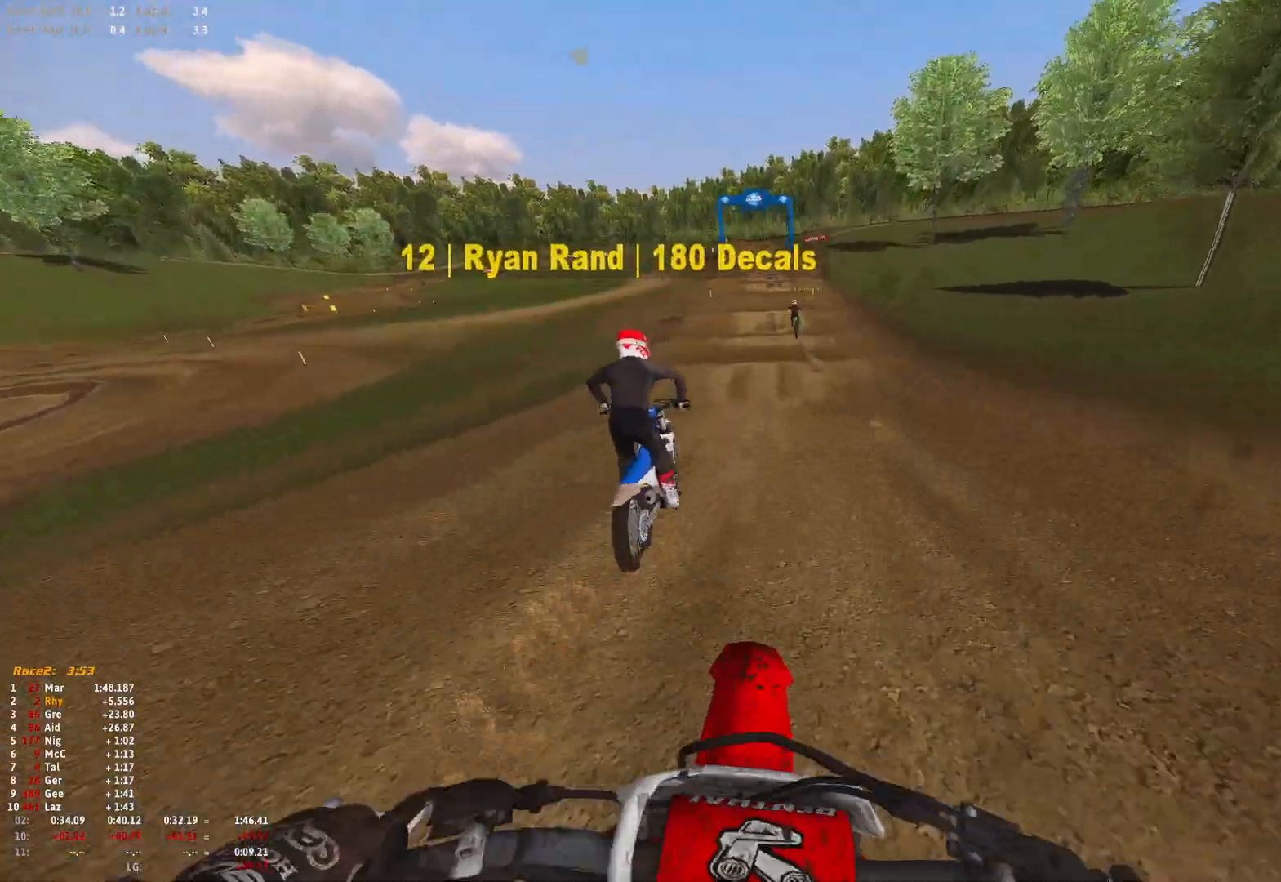
{"buttons": ["R2"], "left_stick": "up", "right_stick": "center", "events": [[67, "left_stick", "up"], [167, "left_stick", "up-left"], [333, "left_stick", "up"], [367, "R1", "up"], [433, "right_stick", "center"]]}
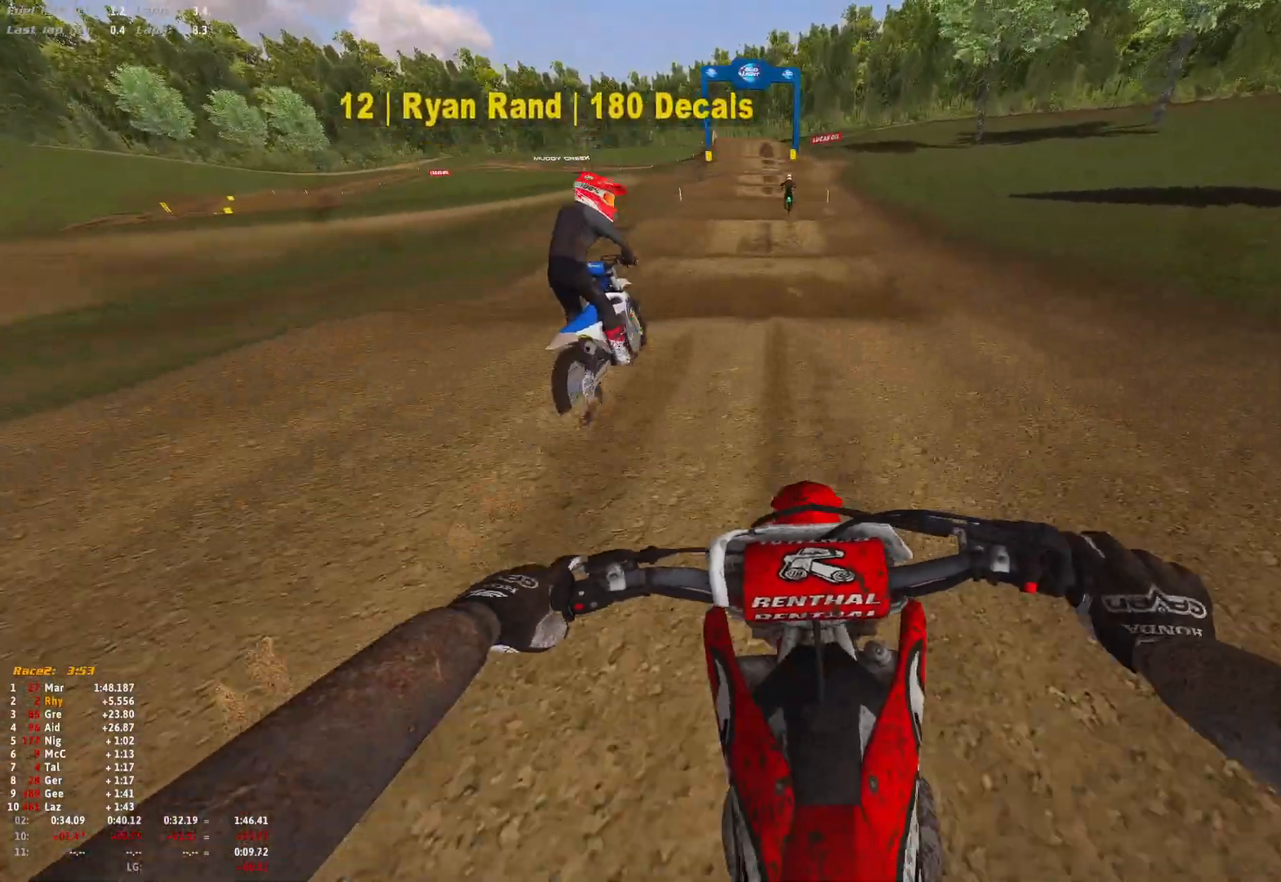
{"buttons": ["R2"], "left_stick": "center", "right_stick": "down", "events": [[100, "left_stick", "center"], [167, "right_stick", "down"]]}
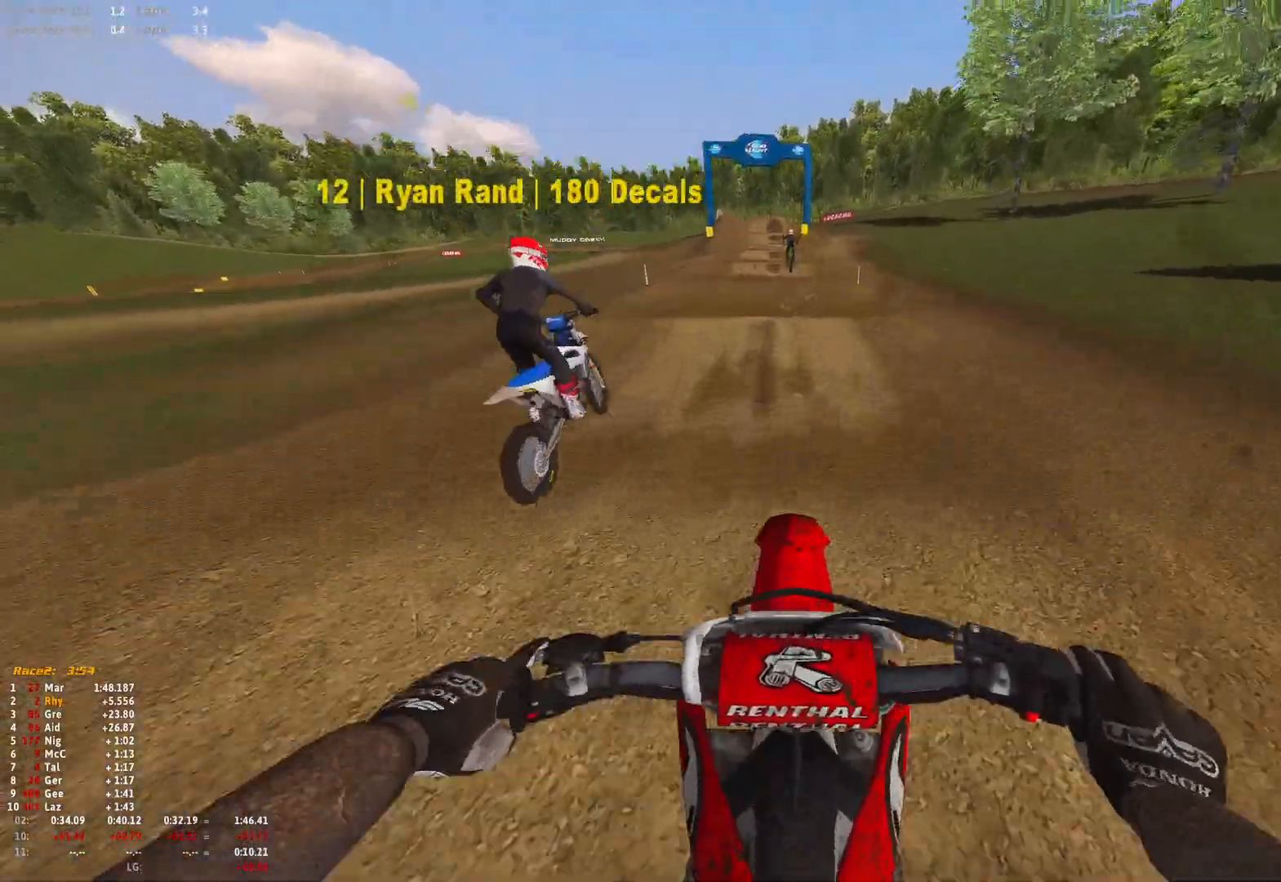
{"buttons": ["R2"], "left_stick": "center", "right_stick": "down", "events": [[233, "right_stick", "center"], [400, "right_stick", "down"]]}
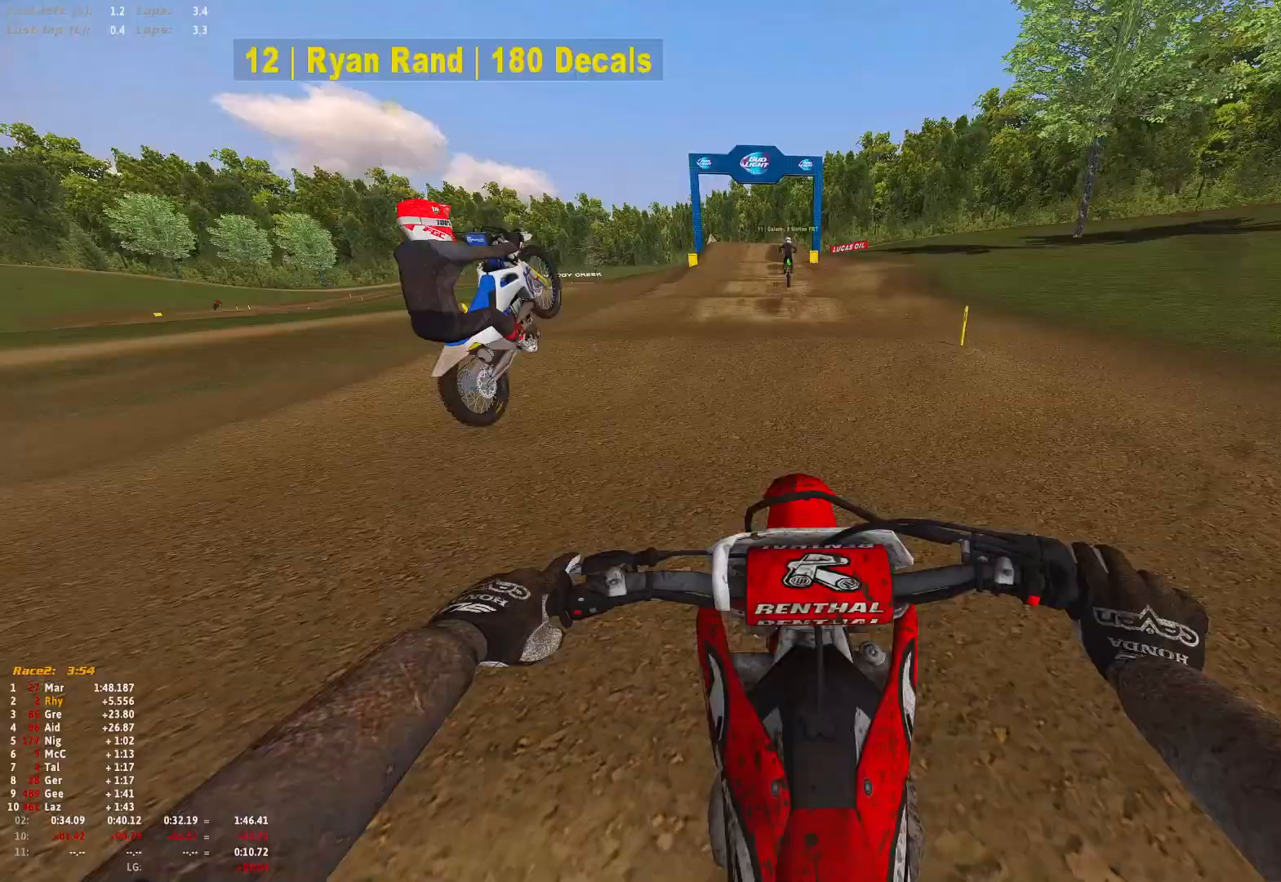
{"buttons": ["R2"], "left_stick": "center", "right_stick": "center", "events": [[100, "right_stick", "center"]]}
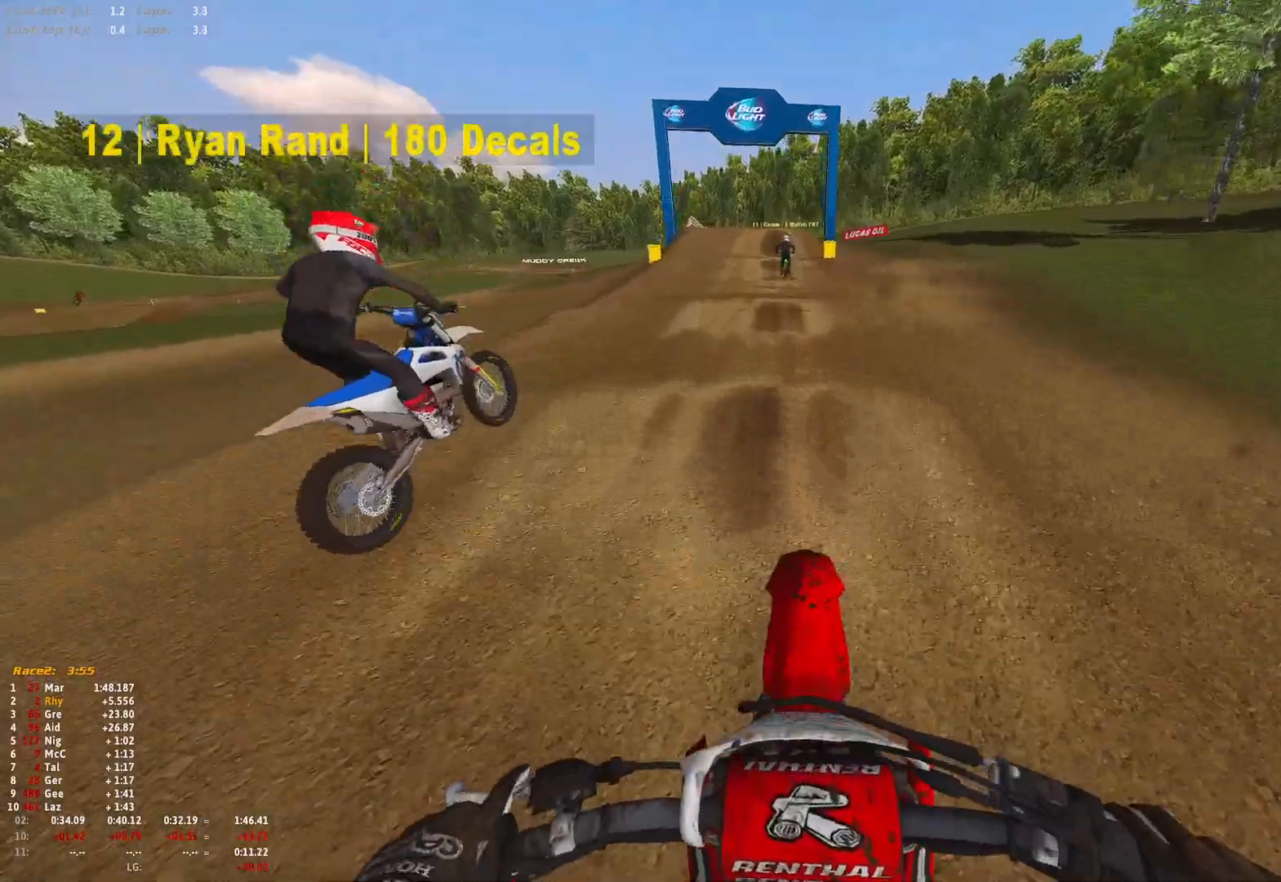
{"buttons": ["R2"], "left_stick": "center", "right_stick": "down", "events": [[100, "right_stick", "down"], [367, "right_stick", "center"], [500, "right_stick", "down"]]}
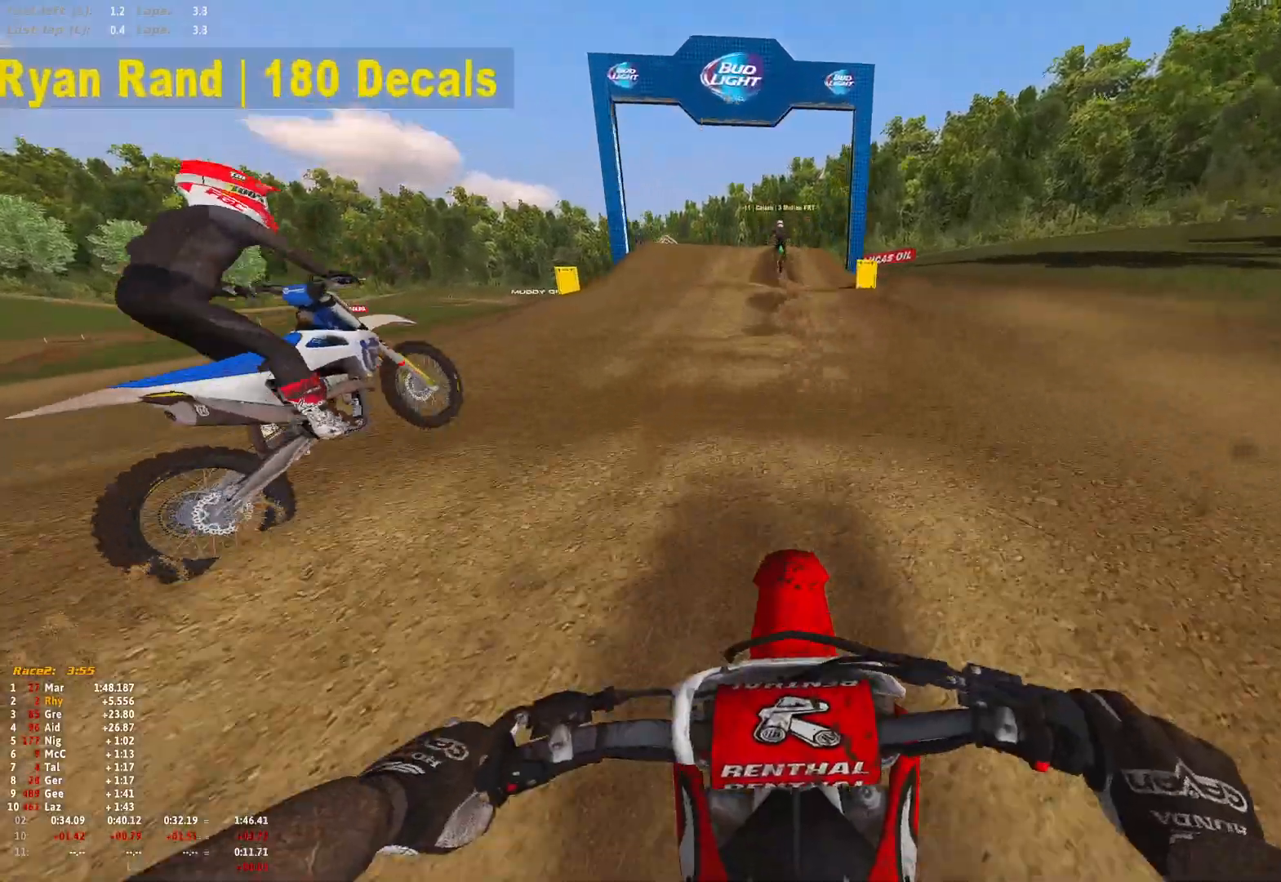
{"buttons": ["R2"], "left_stick": "center", "right_stick": "down", "events": [[267, "right_stick", "center"], [367, "right_stick", "down"]]}
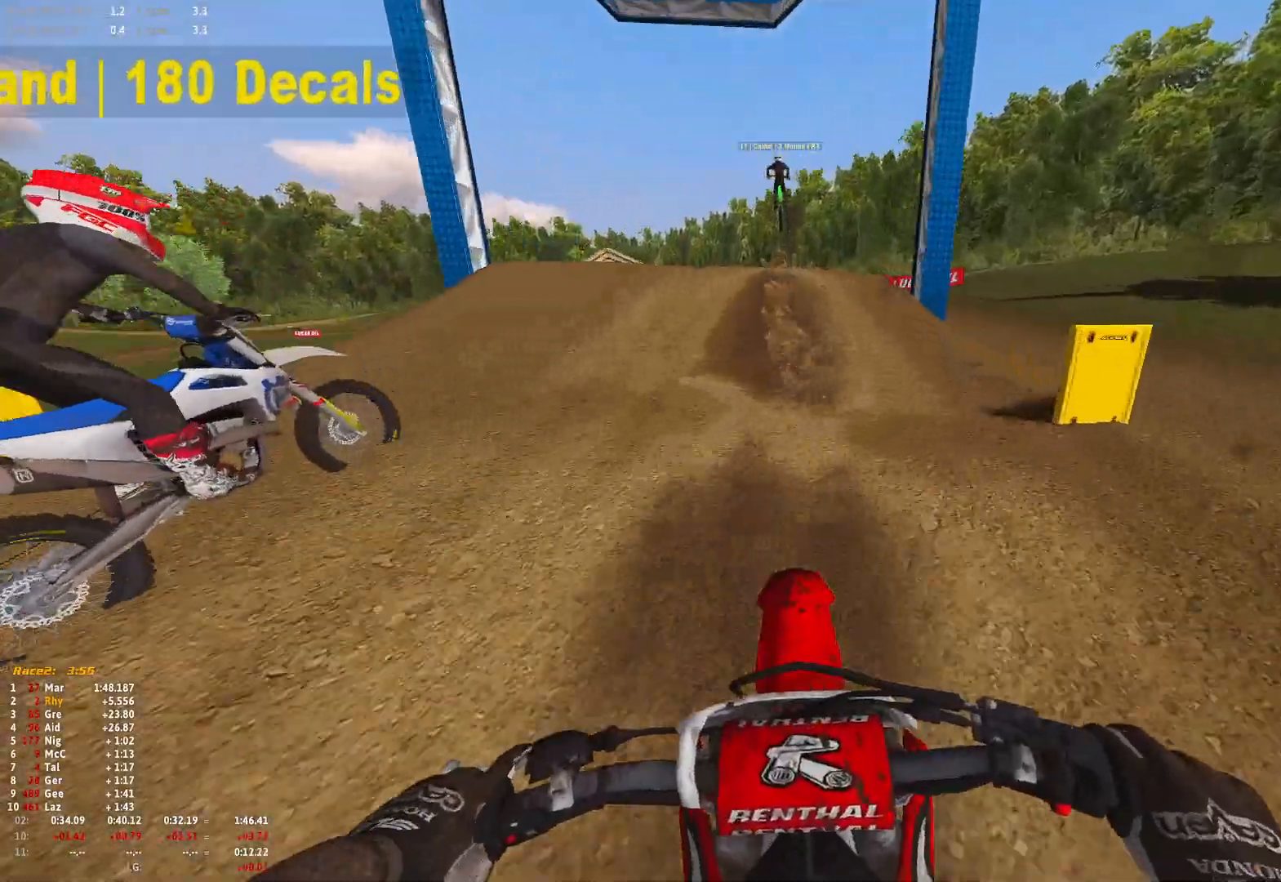
{"buttons": ["R2"], "left_stick": "up-left", "right_stick": "center", "events": [[33, "right_stick", "center"], [367, "left_stick", "up-left"]]}
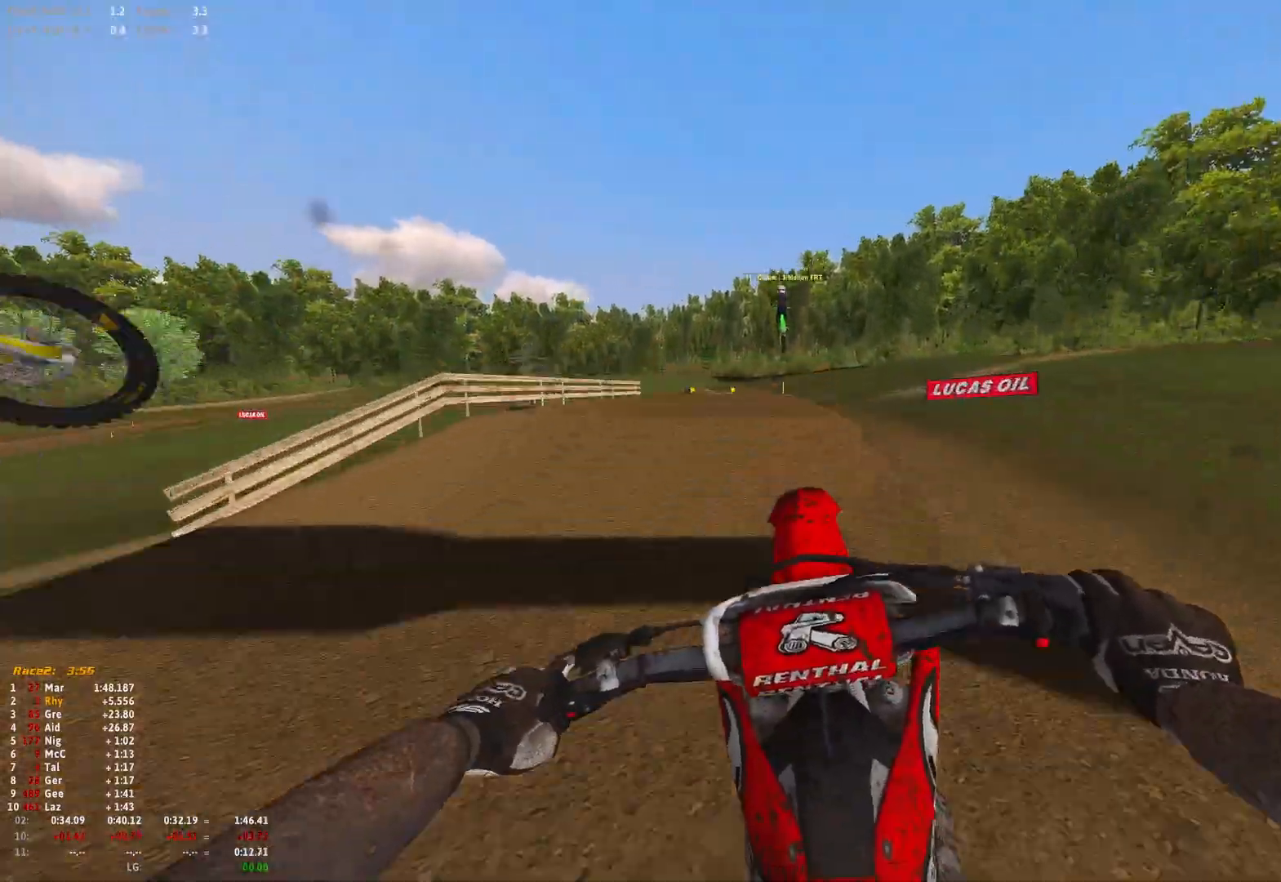
{"buttons": [], "left_stick": "right", "right_stick": "center", "events": [[33, "R2", "up"], [33, "right_stick", "down-right"], [133, "left_stick", "right"], [300, "right_stick", "center"]]}
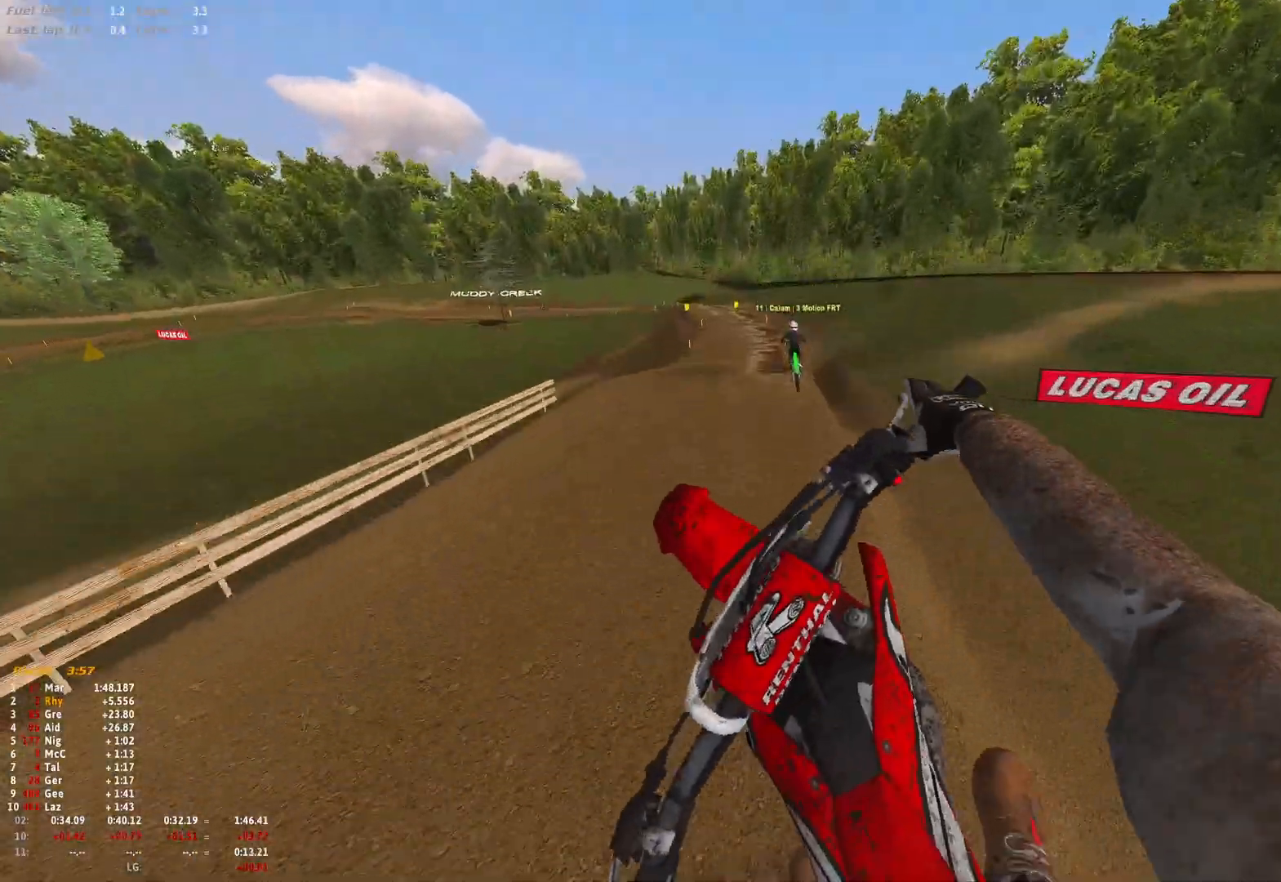
{"buttons": [], "left_stick": "up-left", "right_stick": "center", "events": [[133, "A", "down"], [200, "A", "up"], [367, "left_stick", "center"], [467, "left_stick", "up-left"]]}
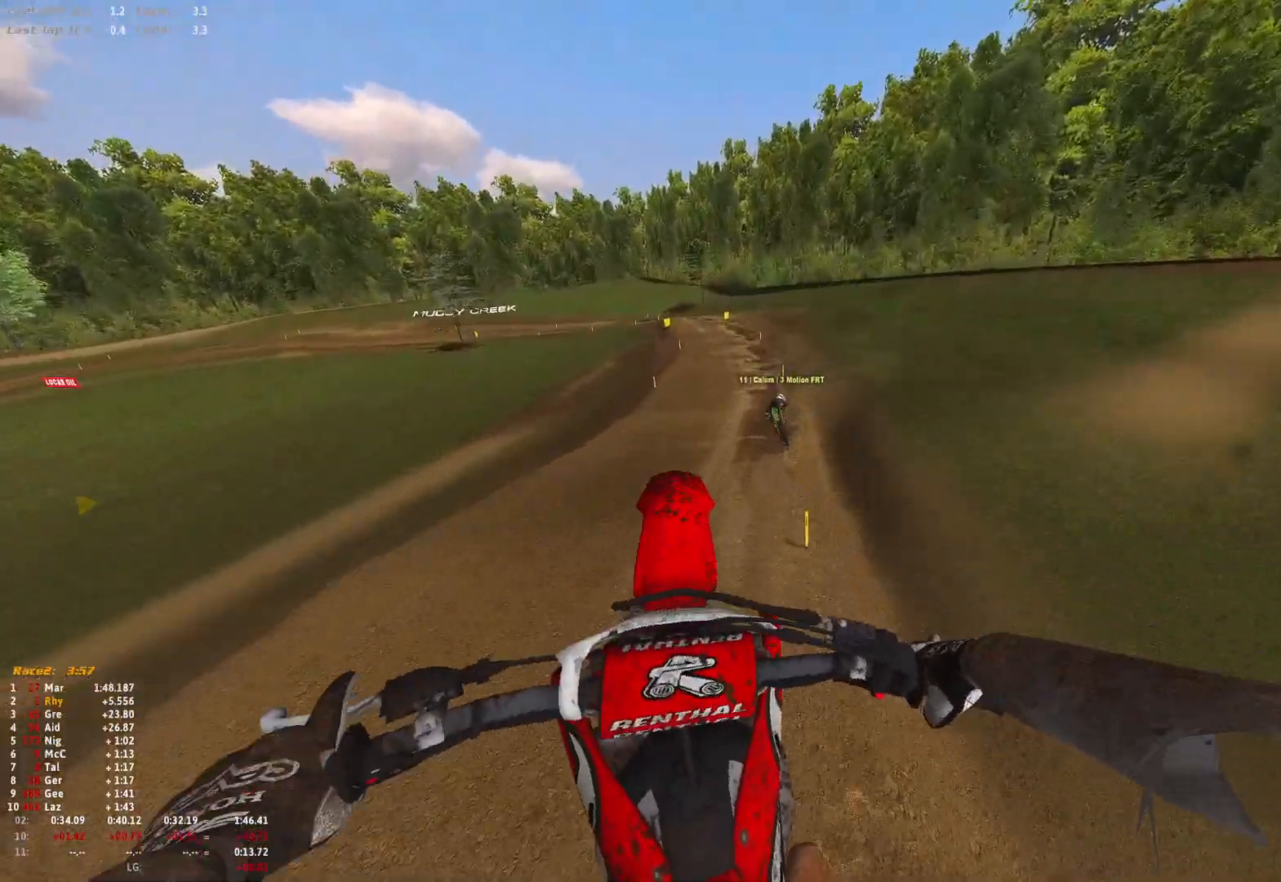
{"buttons": ["R2"], "left_stick": "up-left", "right_stick": "up", "events": [[300, "right_stick", "up"], [500, "R2", "down"]]}
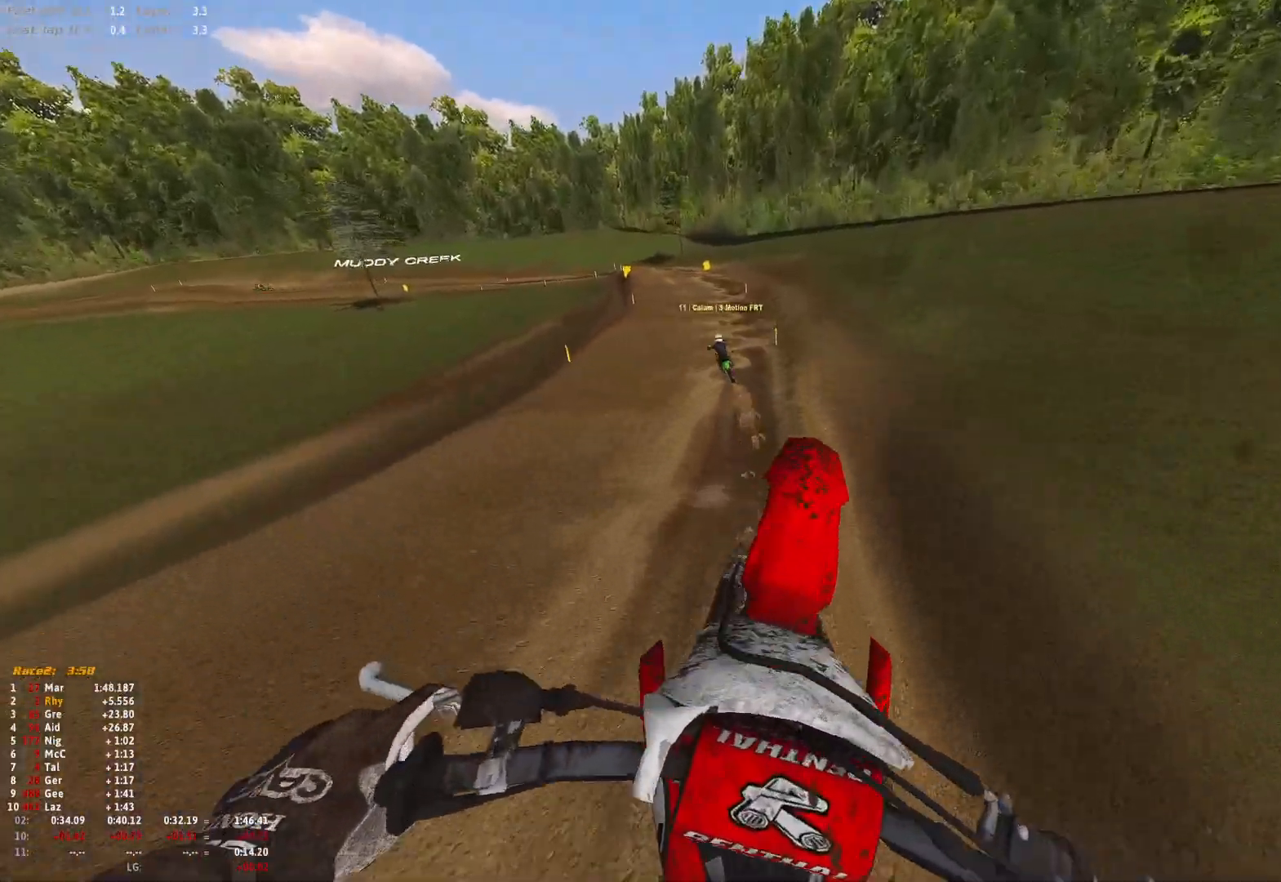
{"buttons": ["R1", "R2"], "left_stick": "up-left", "right_stick": "down-left", "events": [[33, "left_stick", "up"], [100, "R1", "down"], [100, "right_stick", "center"], [167, "left_stick", "up-left"], [233, "right_stick", "down"], [400, "right_stick", "down-left"]]}